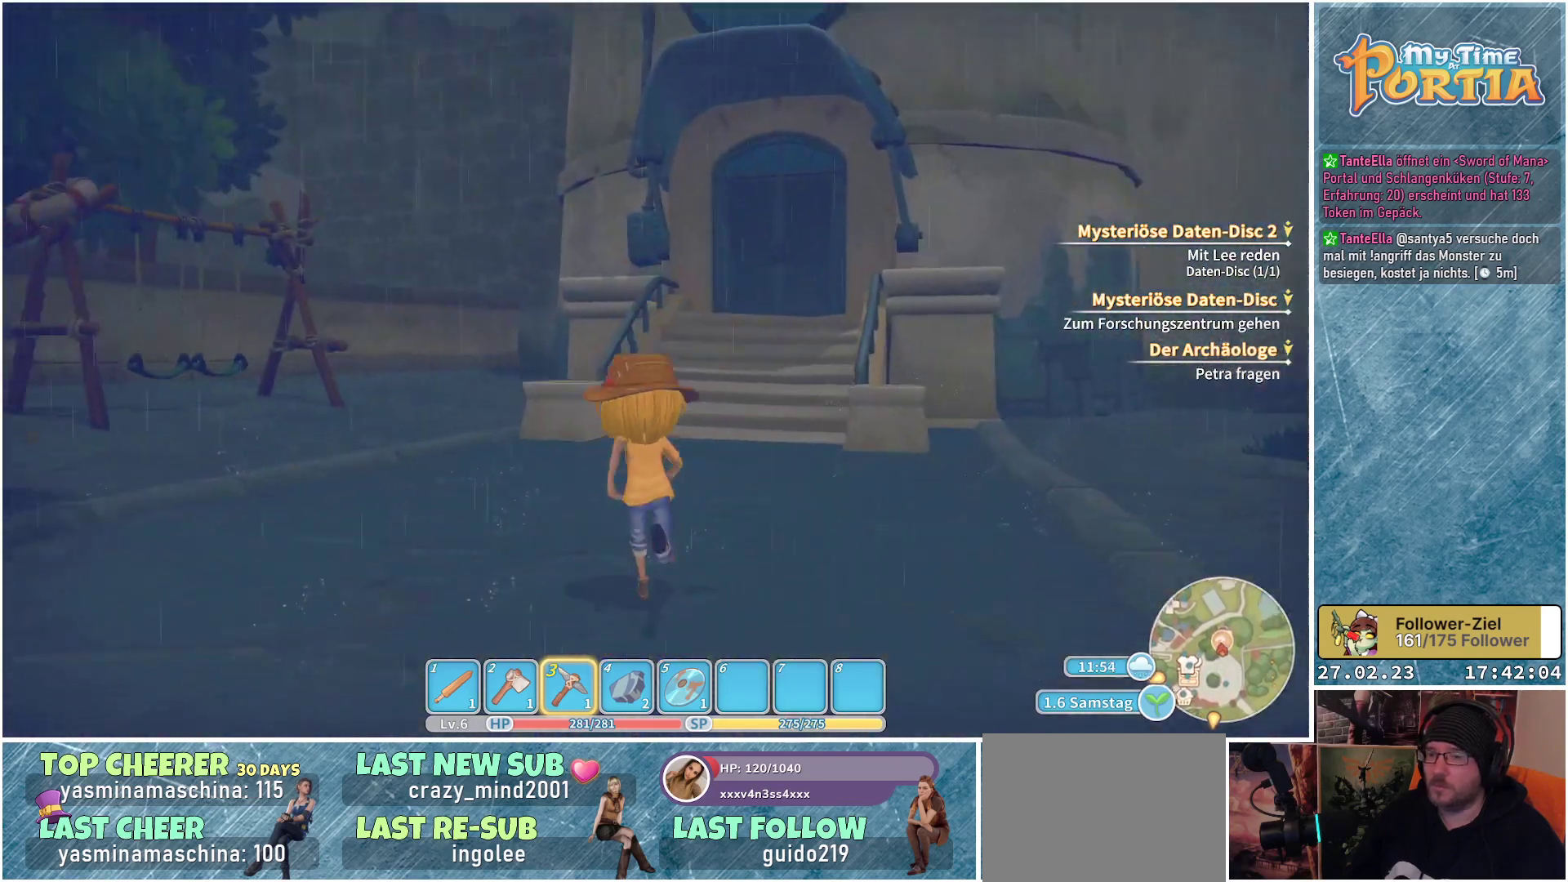
Gameplay with a controller (Xbox layout); each line is a JSON object with the inputs held at the frame after it. "events" lists button and stick changes between this image and that frame as [ms after this image, input, new state], when the widget could be followed in between.
{"buttons": [], "left_stick": "up", "right_stick": "center", "events": [[83, "right_stick", "center"]]}
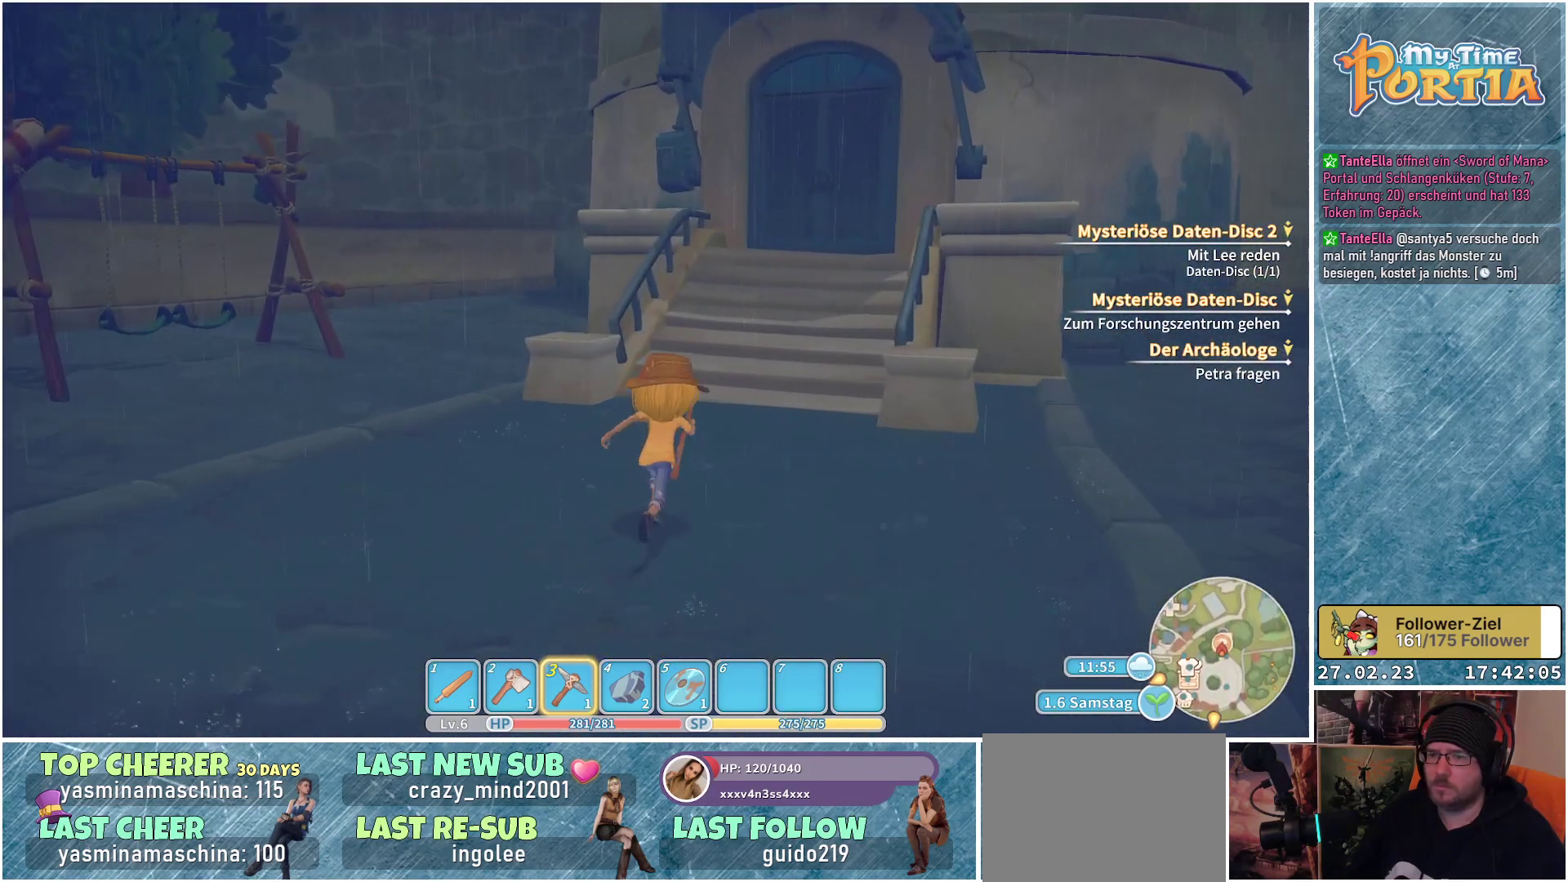
{"buttons": [], "left_stick": "up", "right_stick": "right", "events": [[468, "right_stick", "right"]]}
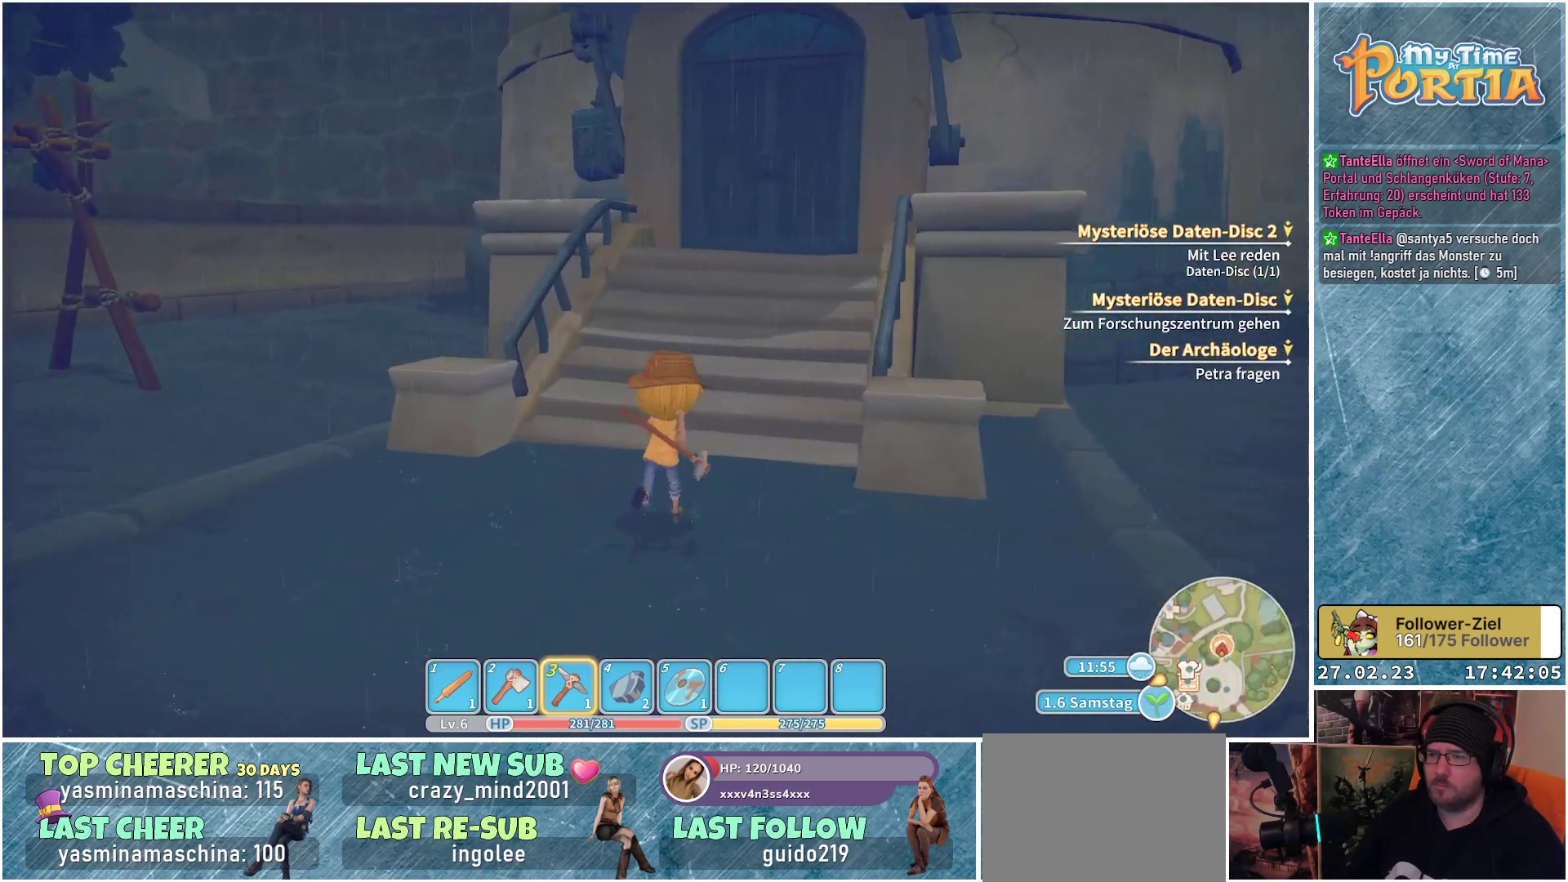
{"buttons": [], "left_stick": "up", "right_stick": "center", "events": [[183, "right_stick", "center"]]}
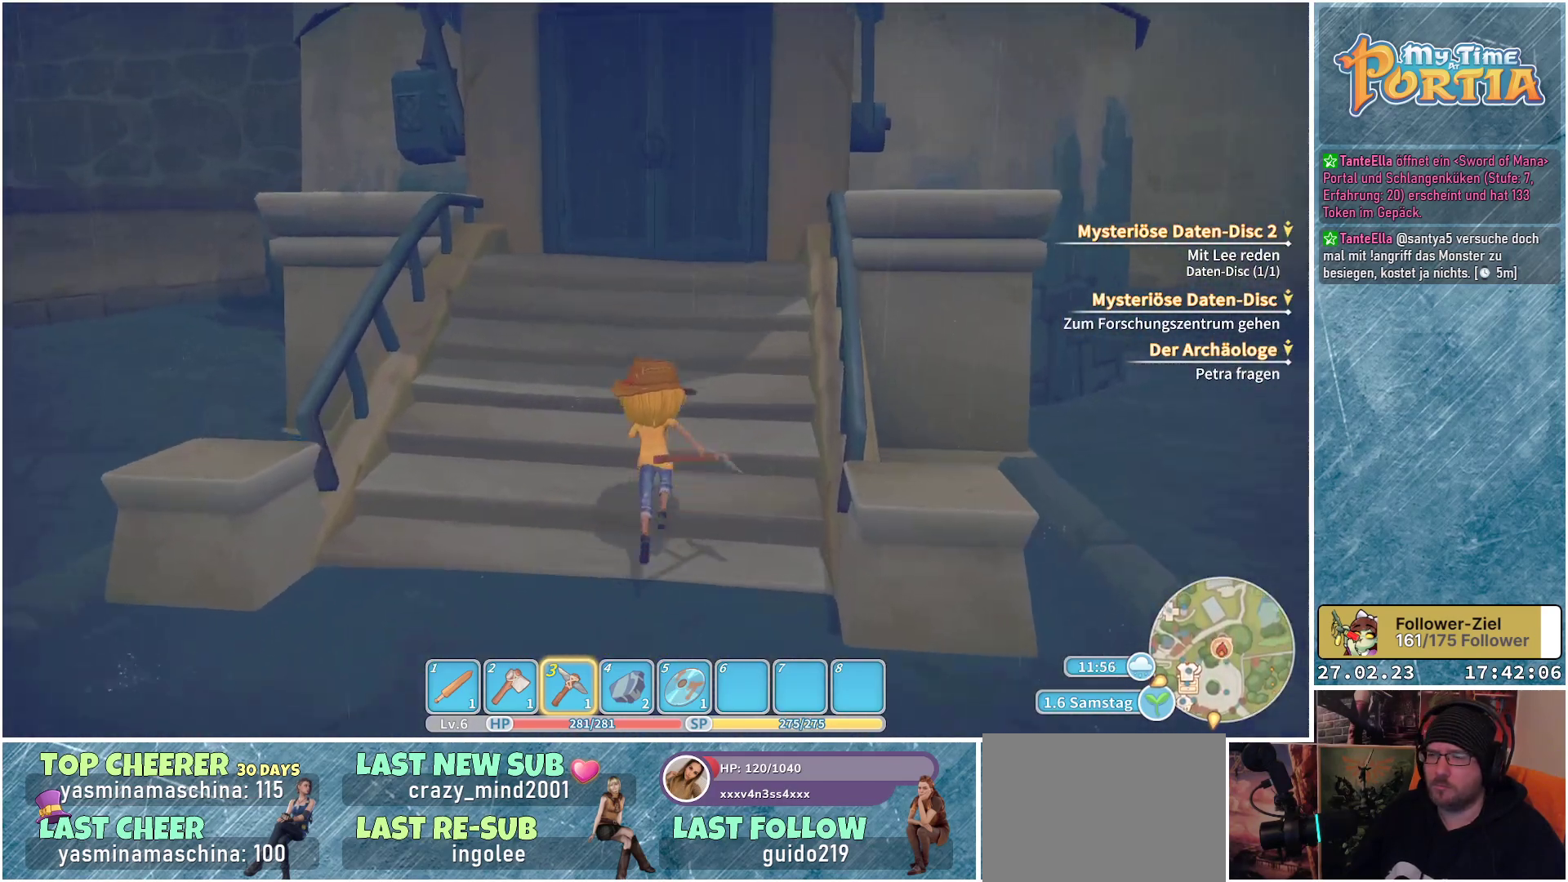
{"buttons": [], "left_stick": "up", "right_stick": "center", "events": []}
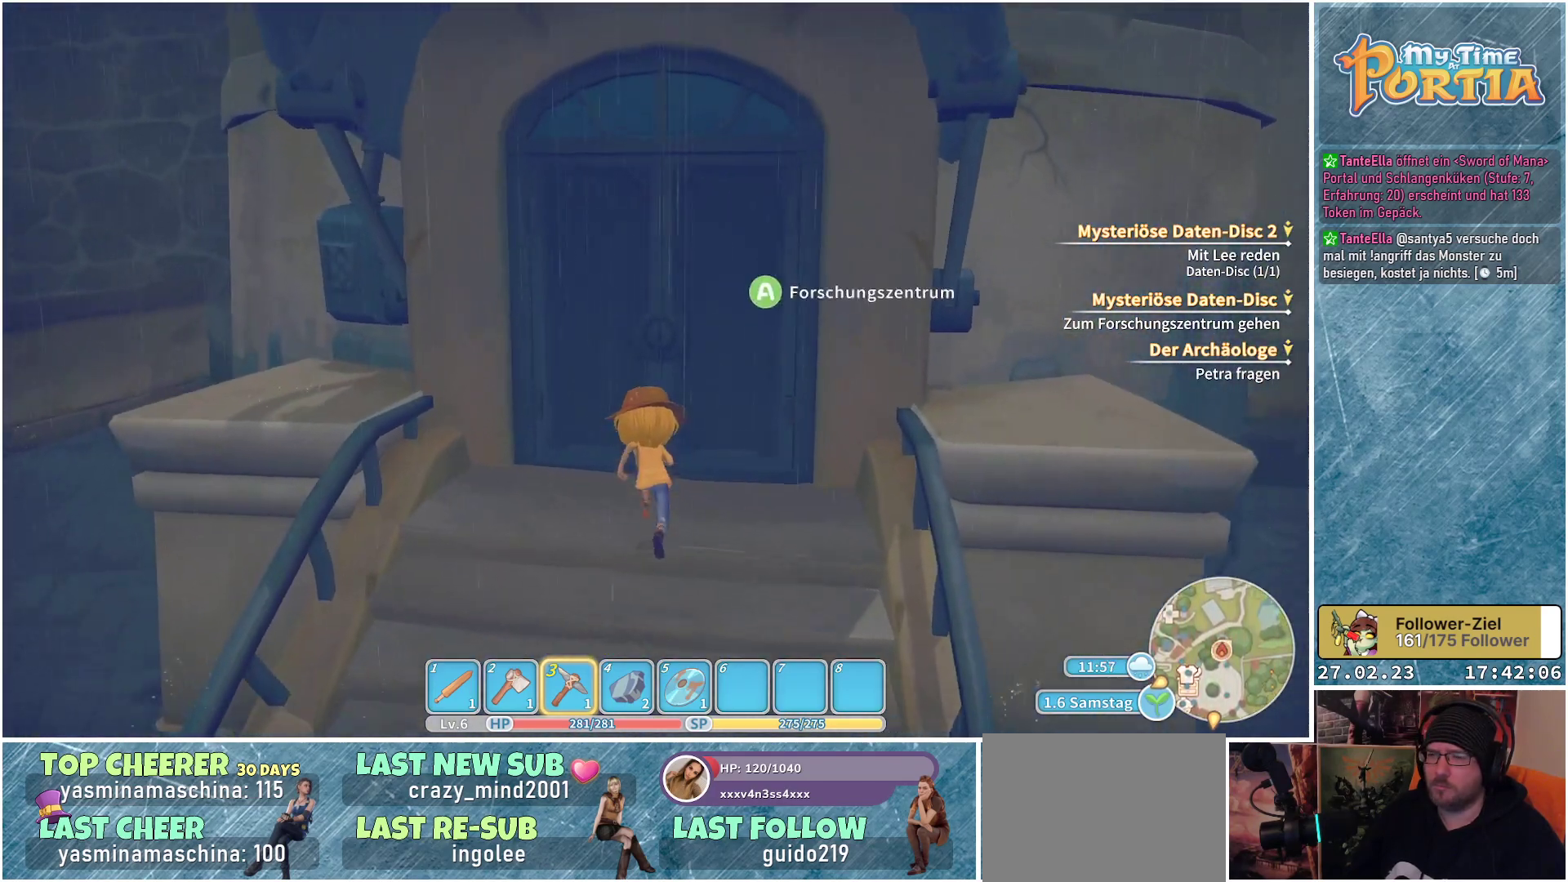
{"buttons": ["A"], "left_stick": "center", "right_stick": "center", "events": [[217, "left_stick", "center"], [484, "A", "down"]]}
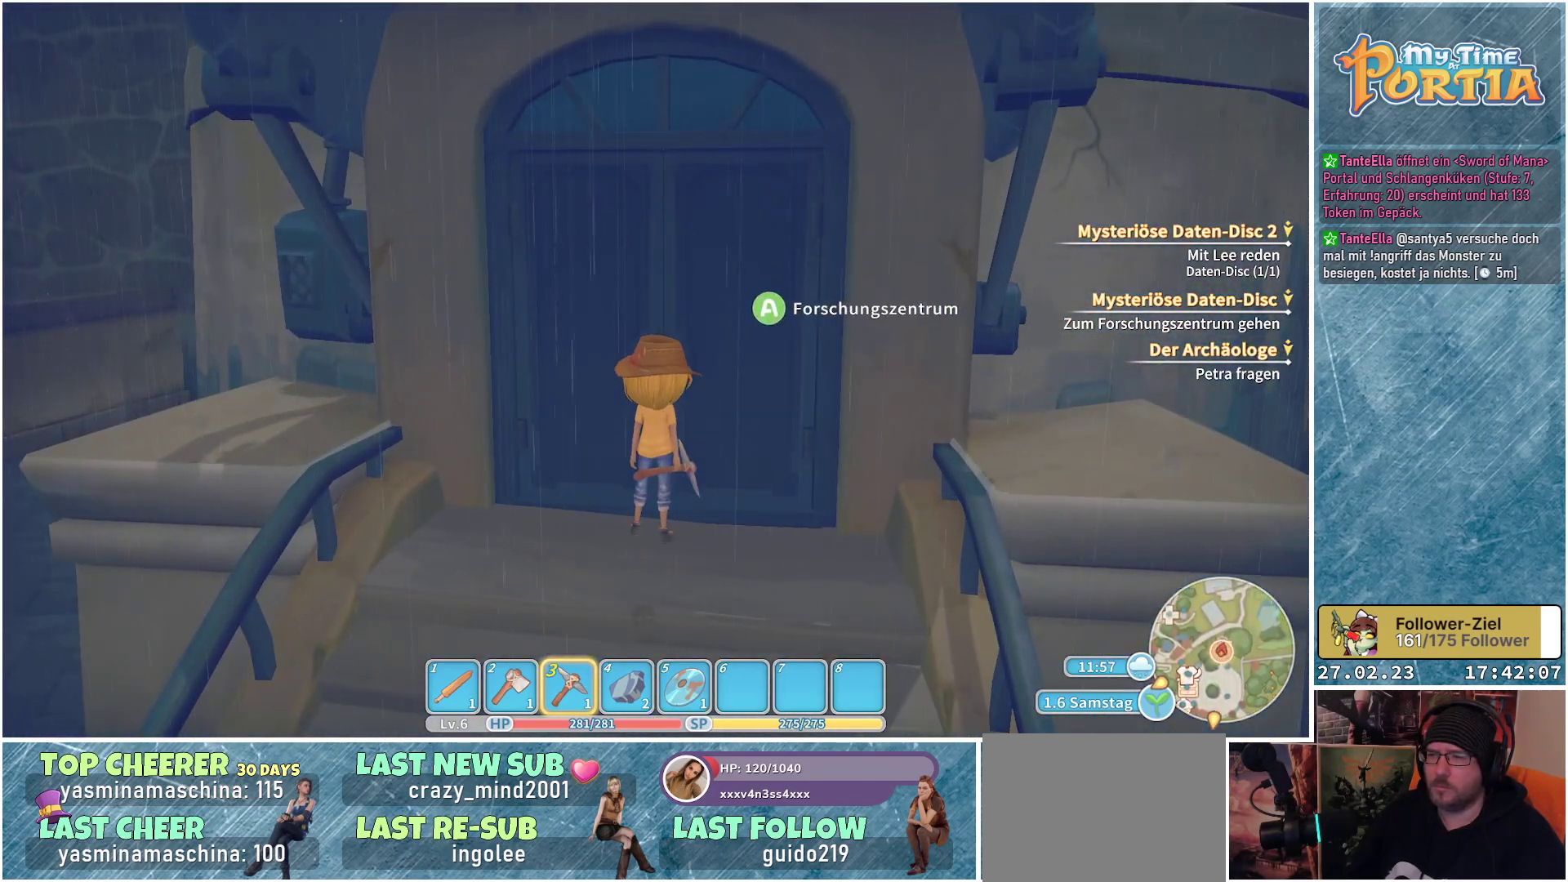
{"buttons": [], "left_stick": "center", "right_stick": "center", "events": [[84, "A", "up"]]}
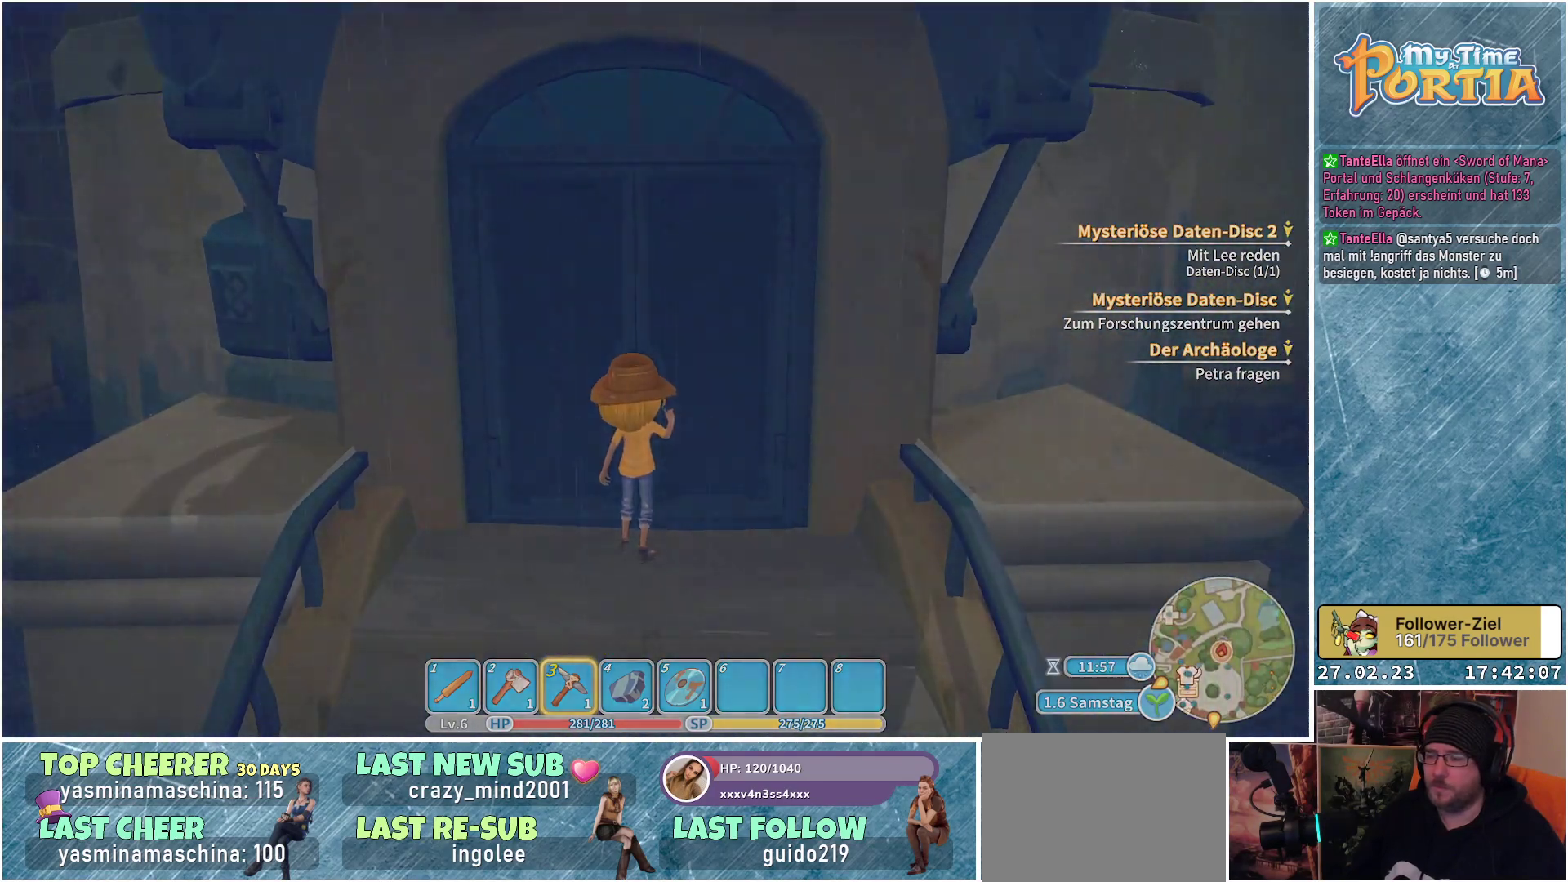
{"buttons": [], "left_stick": "center", "right_stick": "center", "events": []}
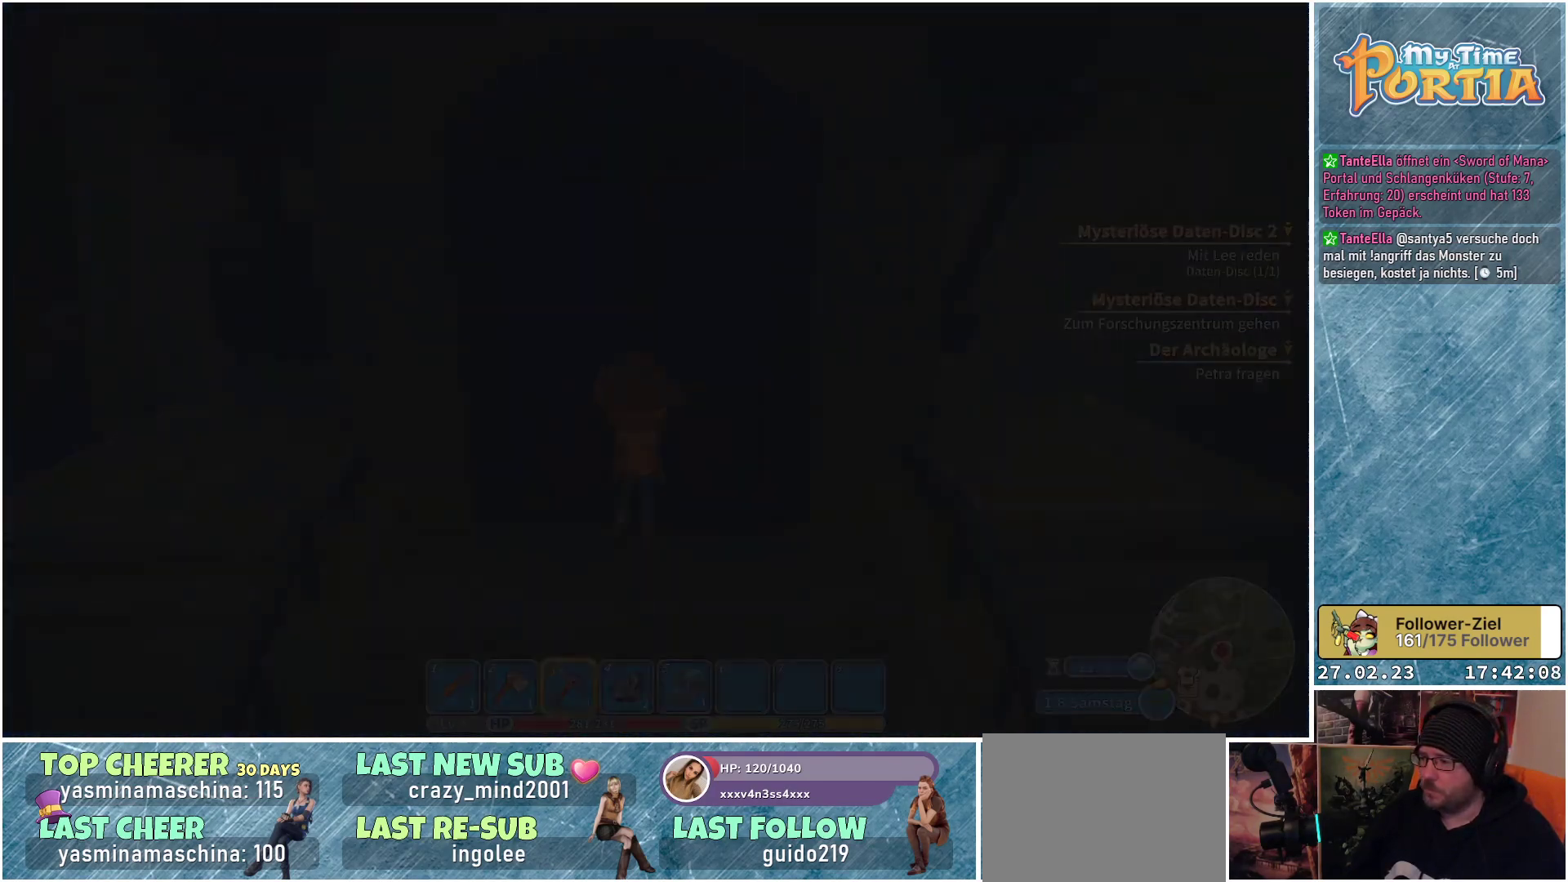
{"buttons": [], "left_stick": "center", "right_stick": "center", "events": []}
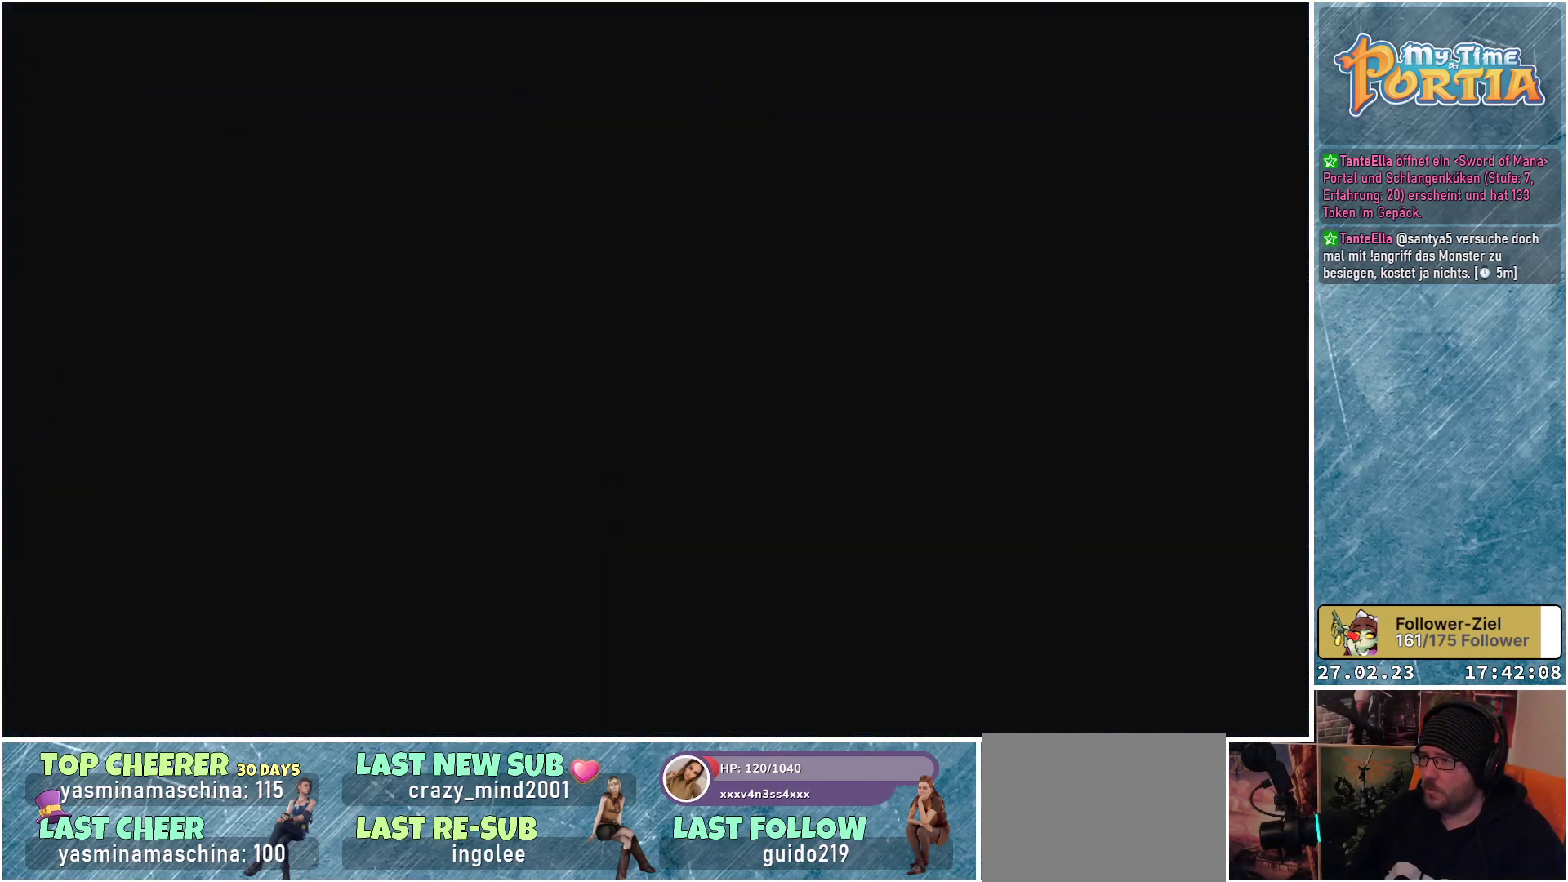
{"buttons": [], "left_stick": "center", "right_stick": "center", "events": []}
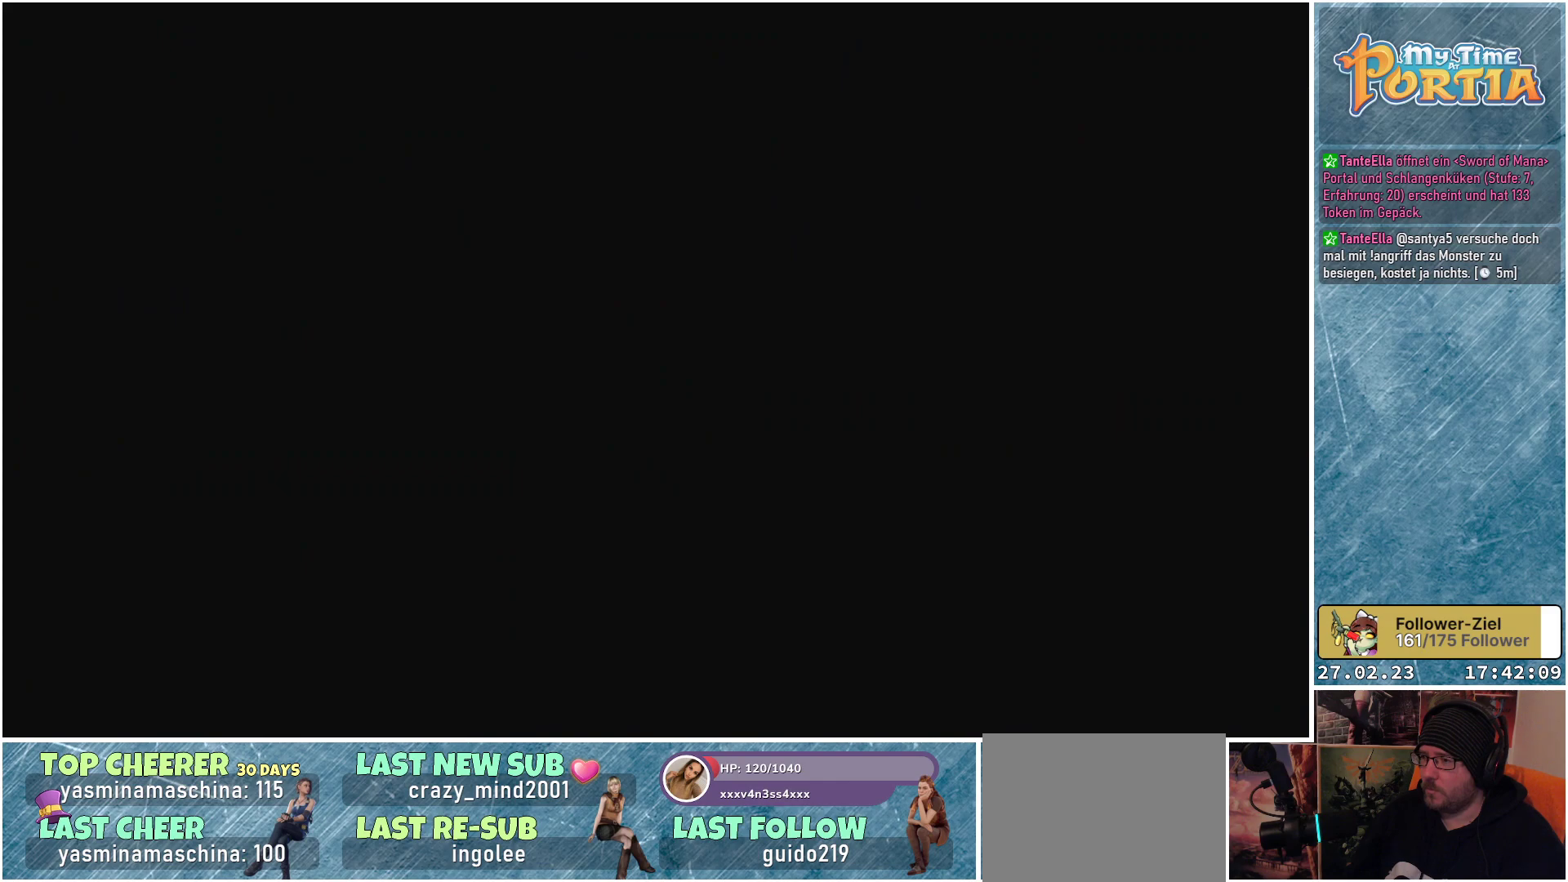
{"buttons": [], "left_stick": "center", "right_stick": "center", "events": []}
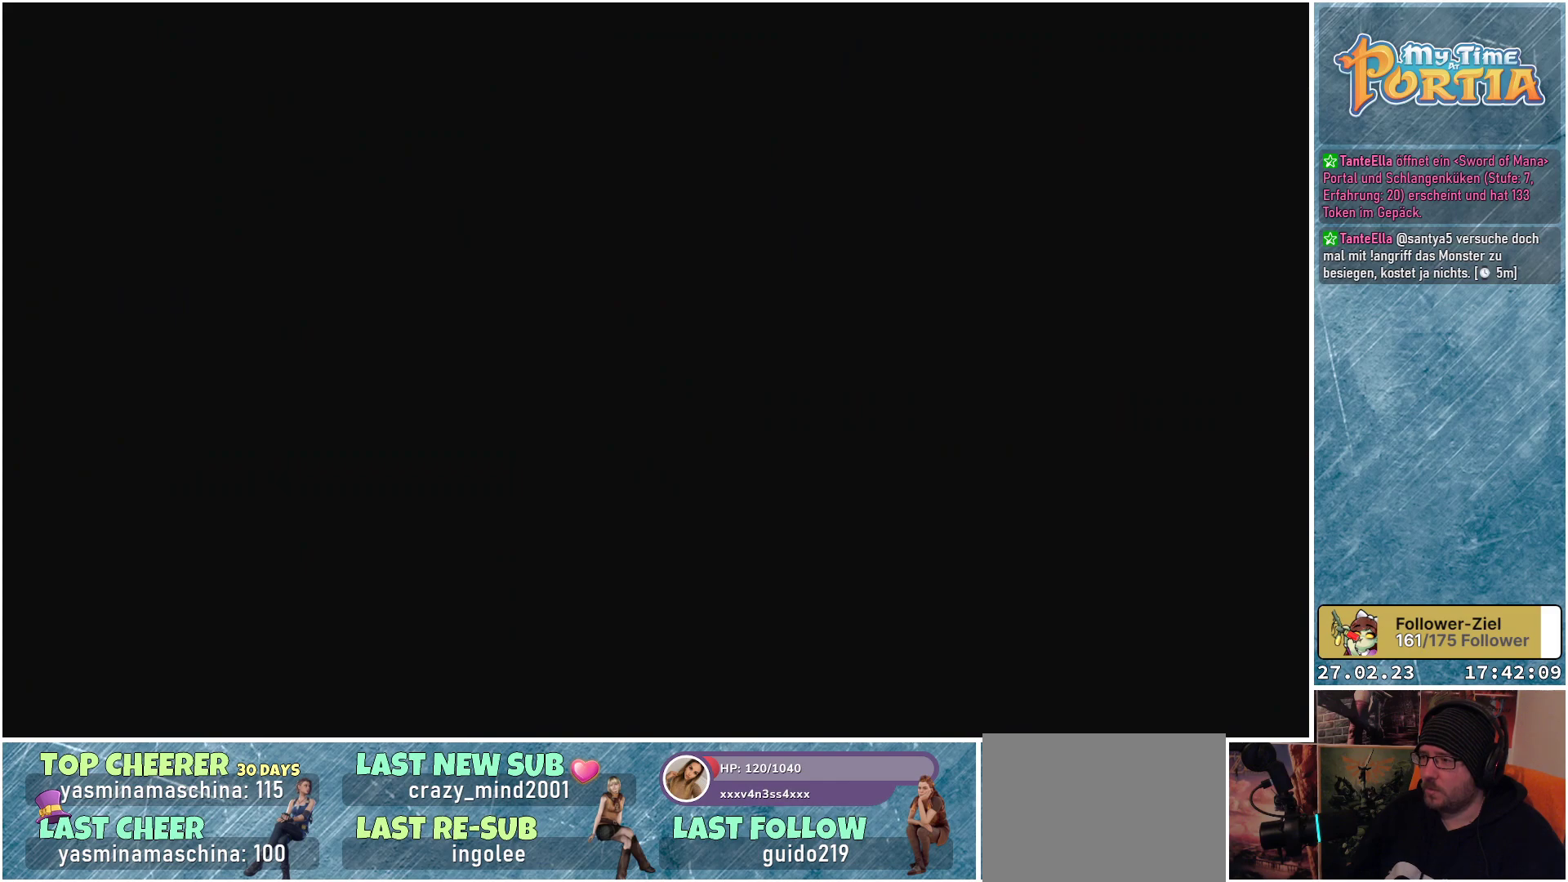
{"buttons": [], "left_stick": "center", "right_stick": "center", "events": []}
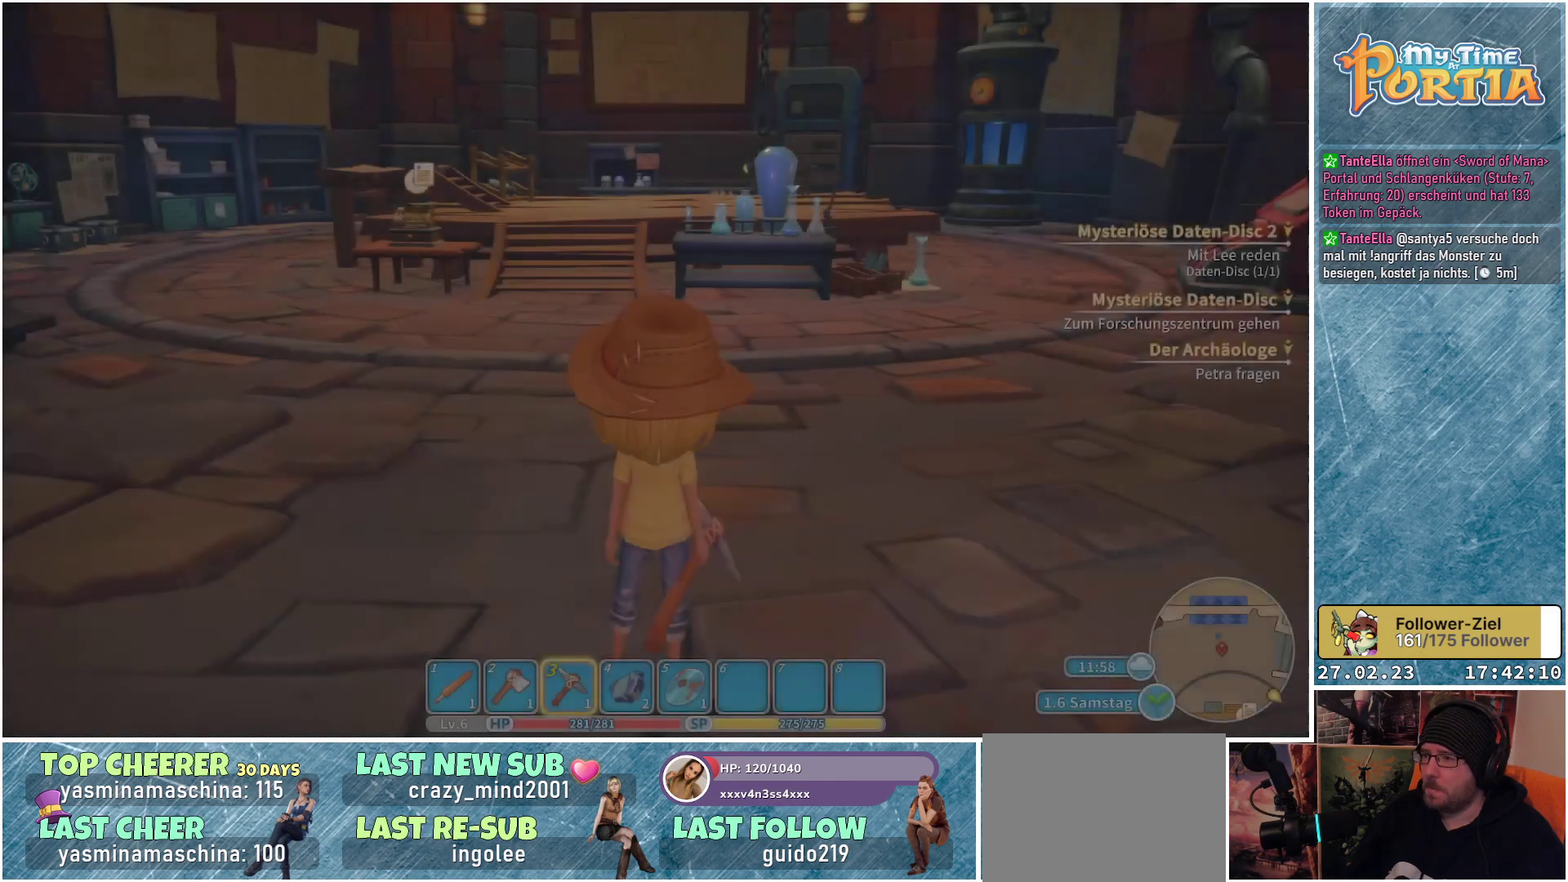
{"buttons": [], "left_stick": "center", "right_stick": "center", "events": []}
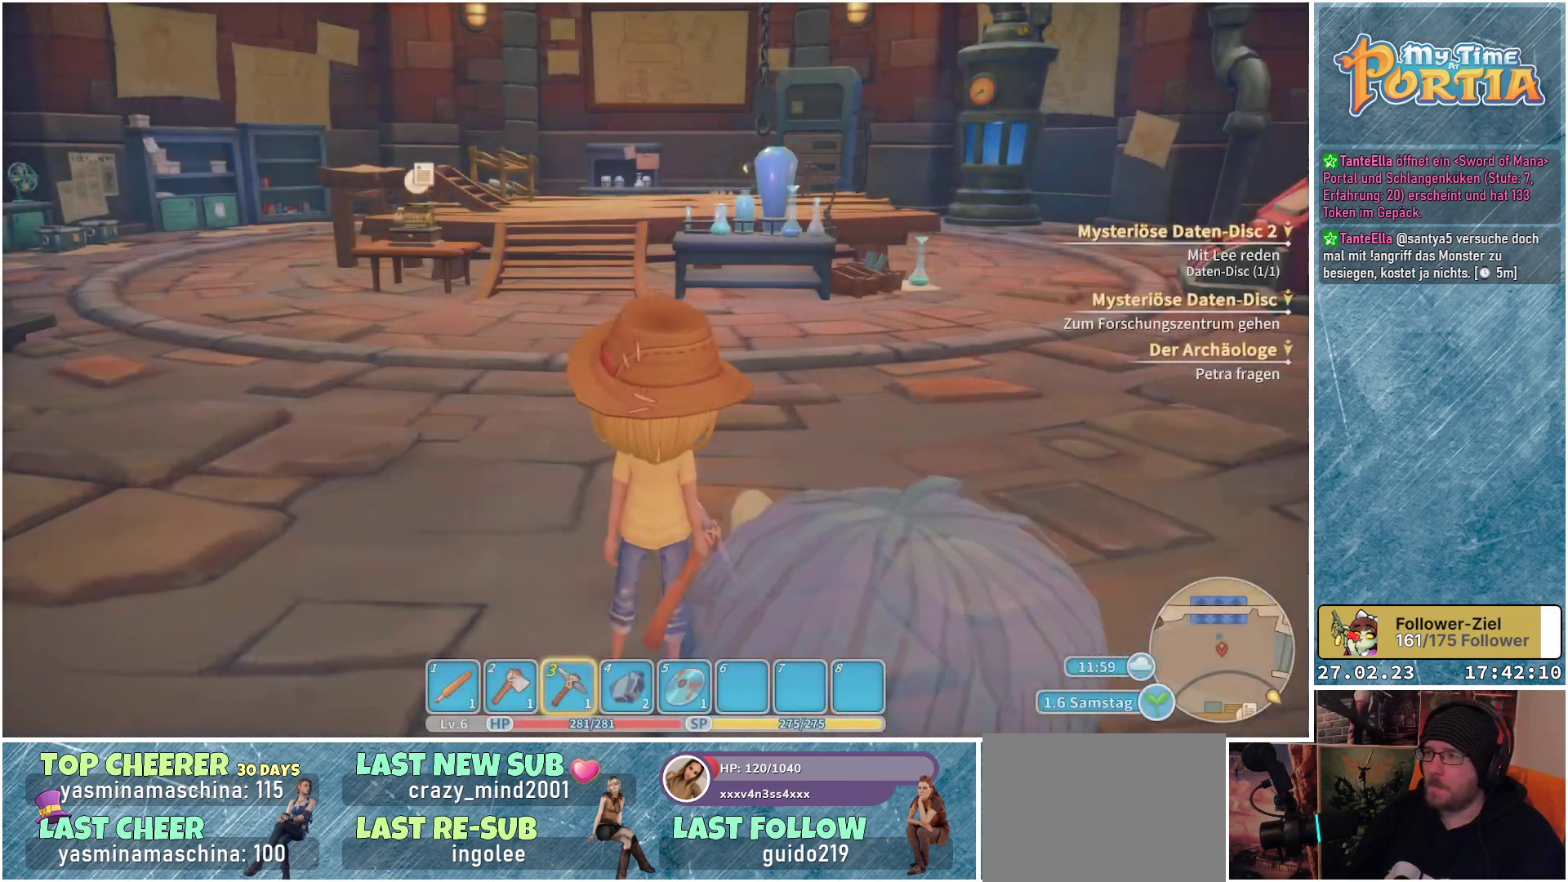
{"buttons": [], "left_stick": "center", "right_stick": "right", "events": [[150, "right_stick", "right"]]}
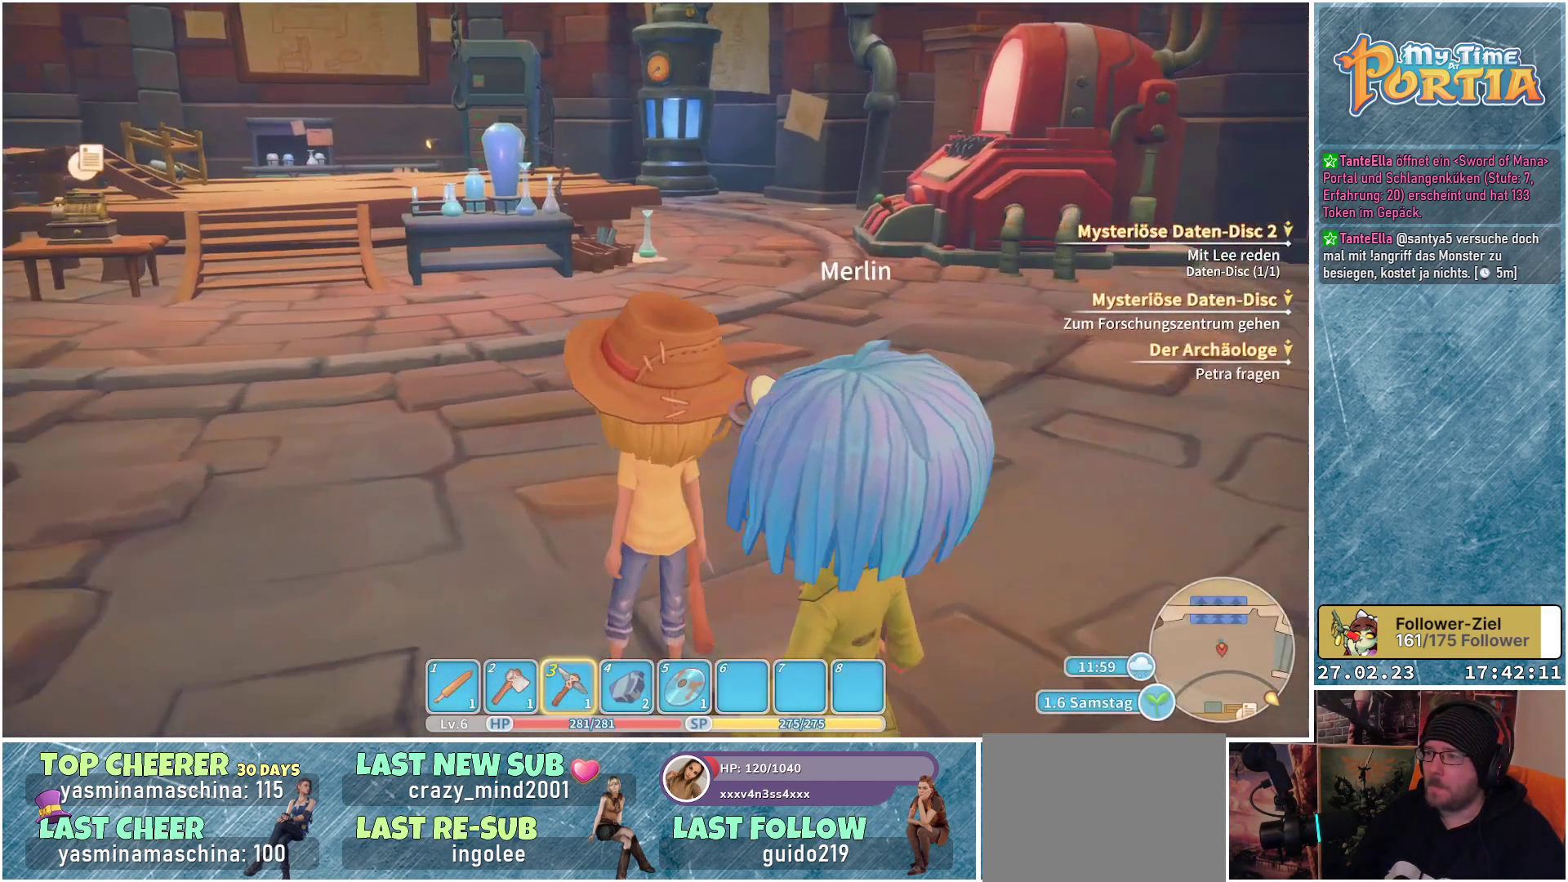
{"buttons": [], "left_stick": "center", "right_stick": "center", "events": [[401, "right_stick", "center"]]}
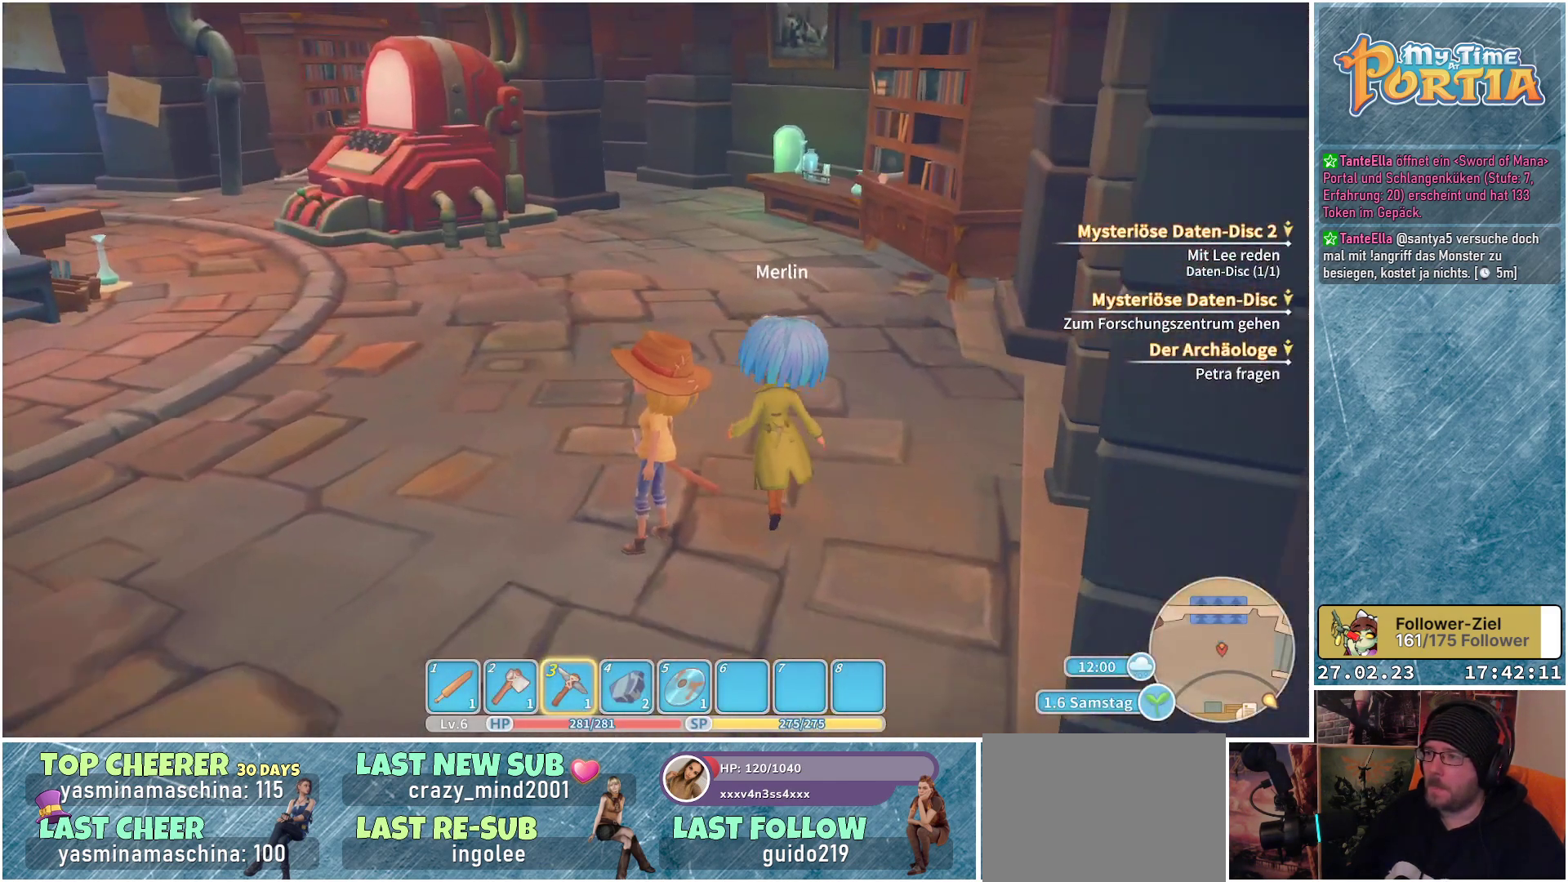
{"buttons": [], "left_stick": "center", "right_stick": "center", "events": []}
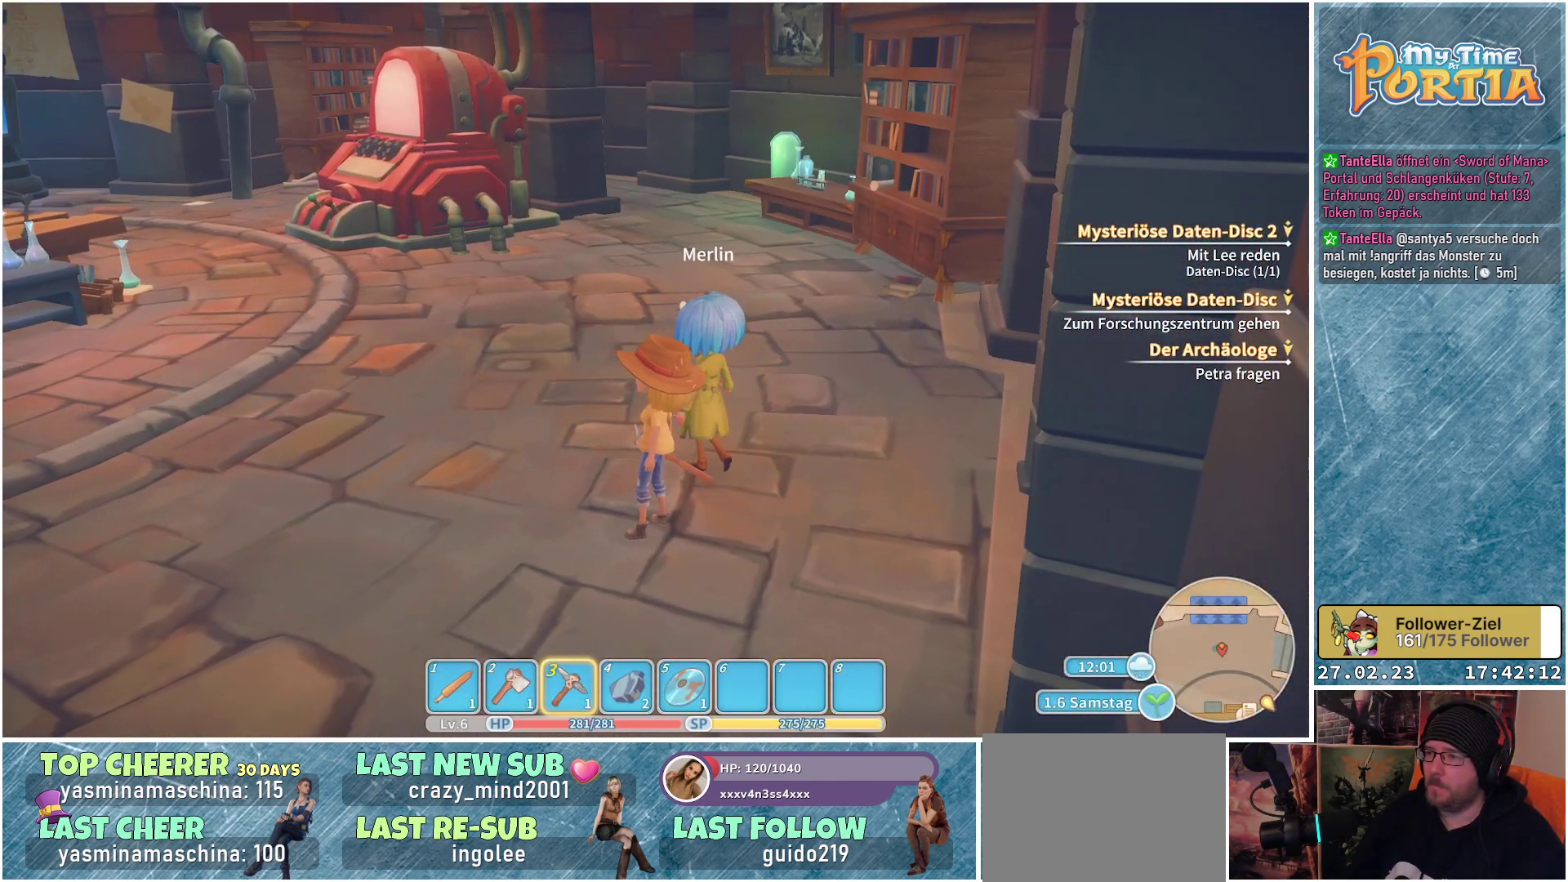
{"buttons": [], "left_stick": "center", "right_stick": "center", "events": [[317, "A", "down"], [351, "A", "up"]]}
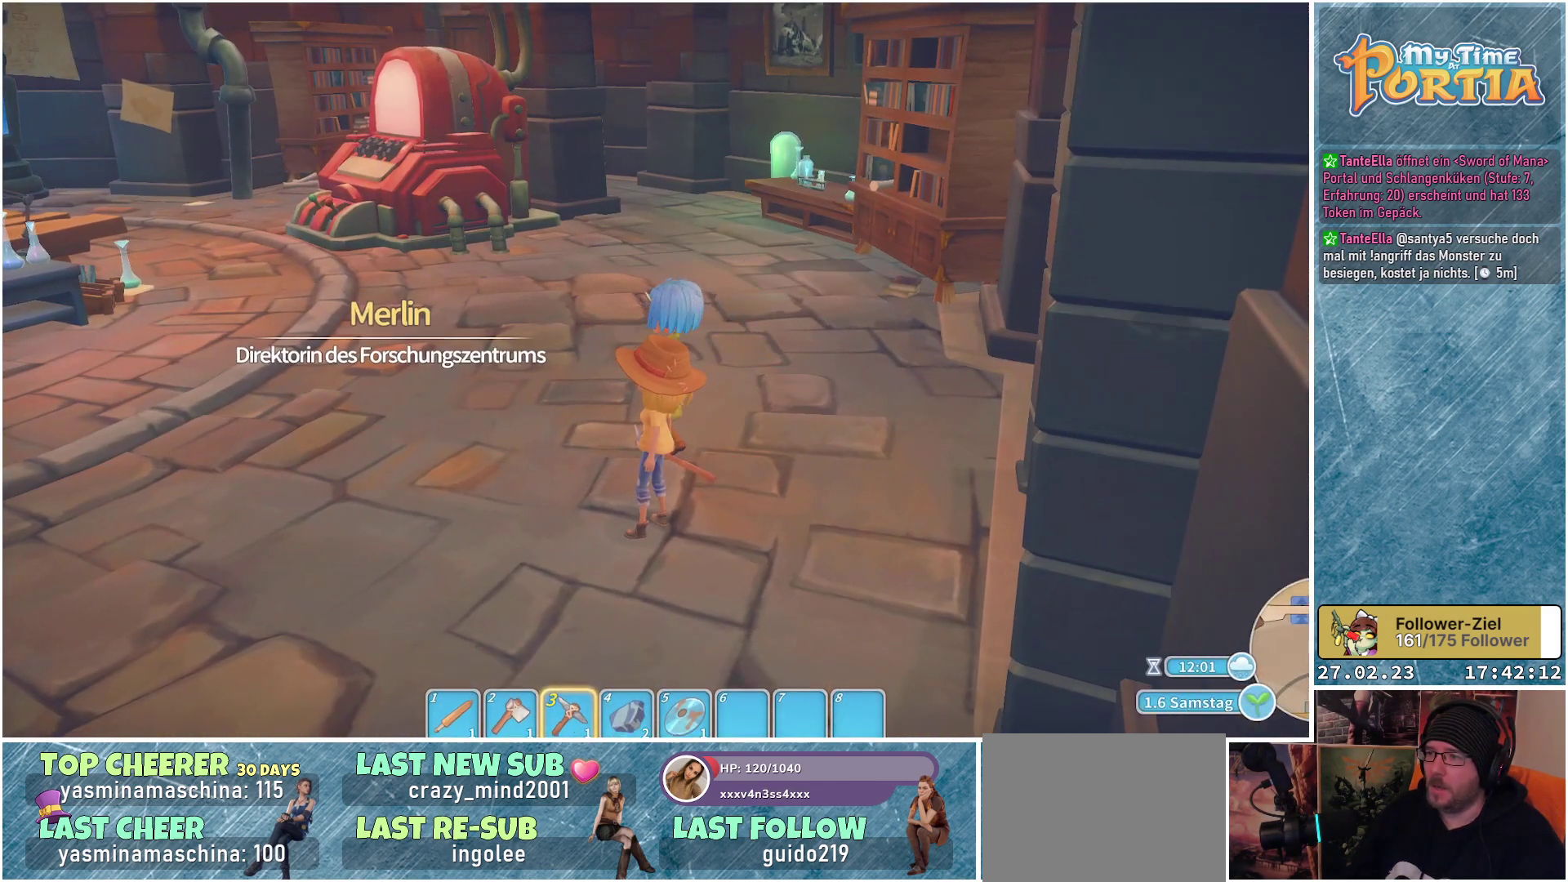
{"buttons": [], "left_stick": "center", "right_stick": "center", "events": []}
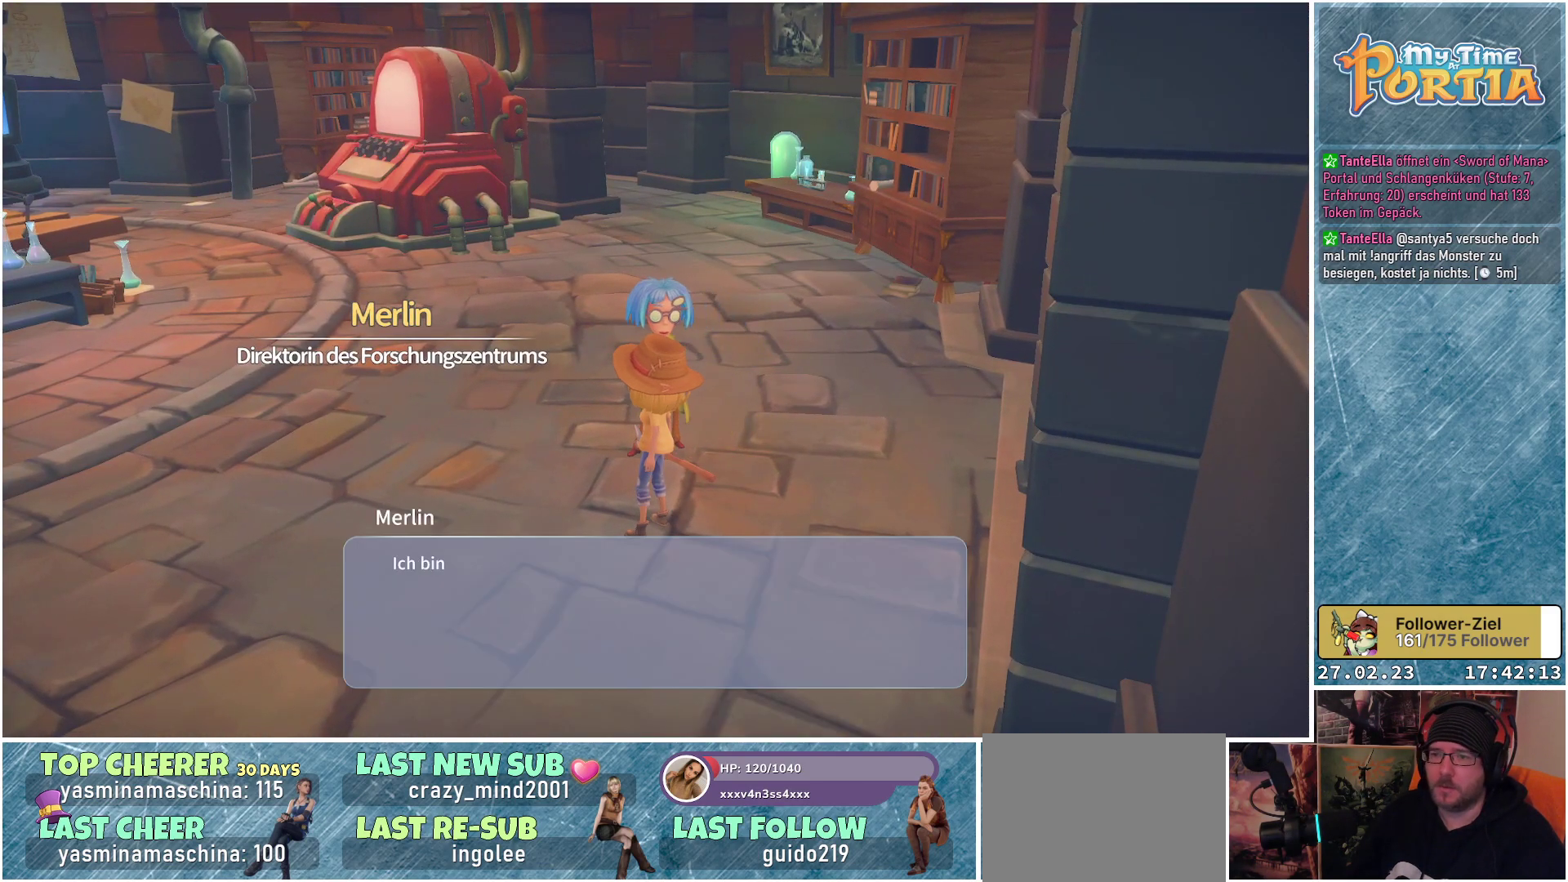
{"buttons": [], "left_stick": "center", "right_stick": "center", "events": []}
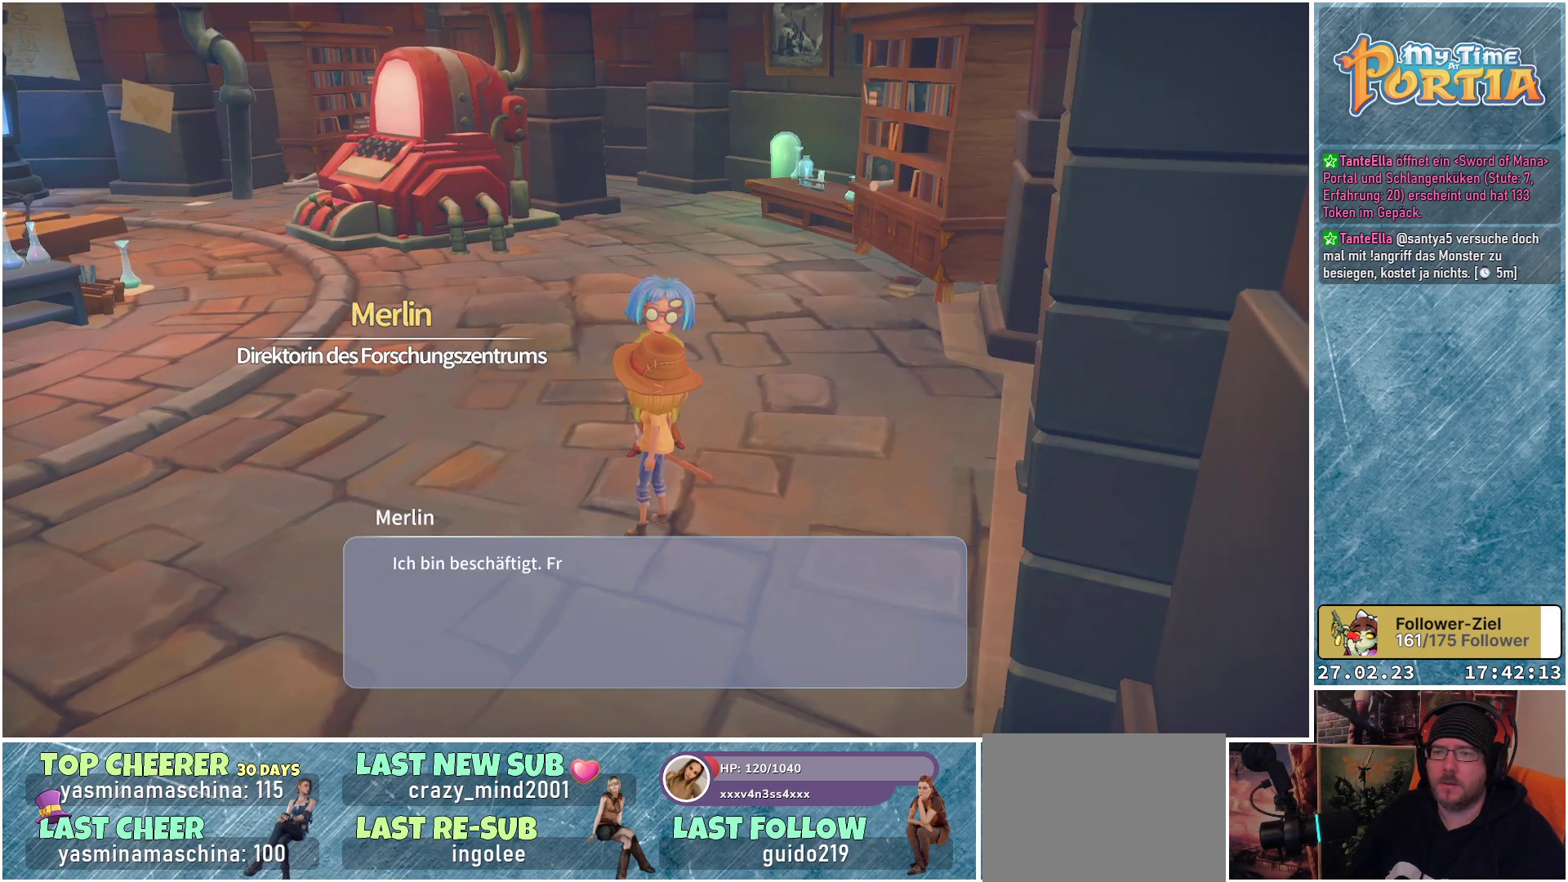
{"buttons": [], "left_stick": "center", "right_stick": "center", "events": [[250, "right_stick", "right"], [450, "right_stick", "center"]]}
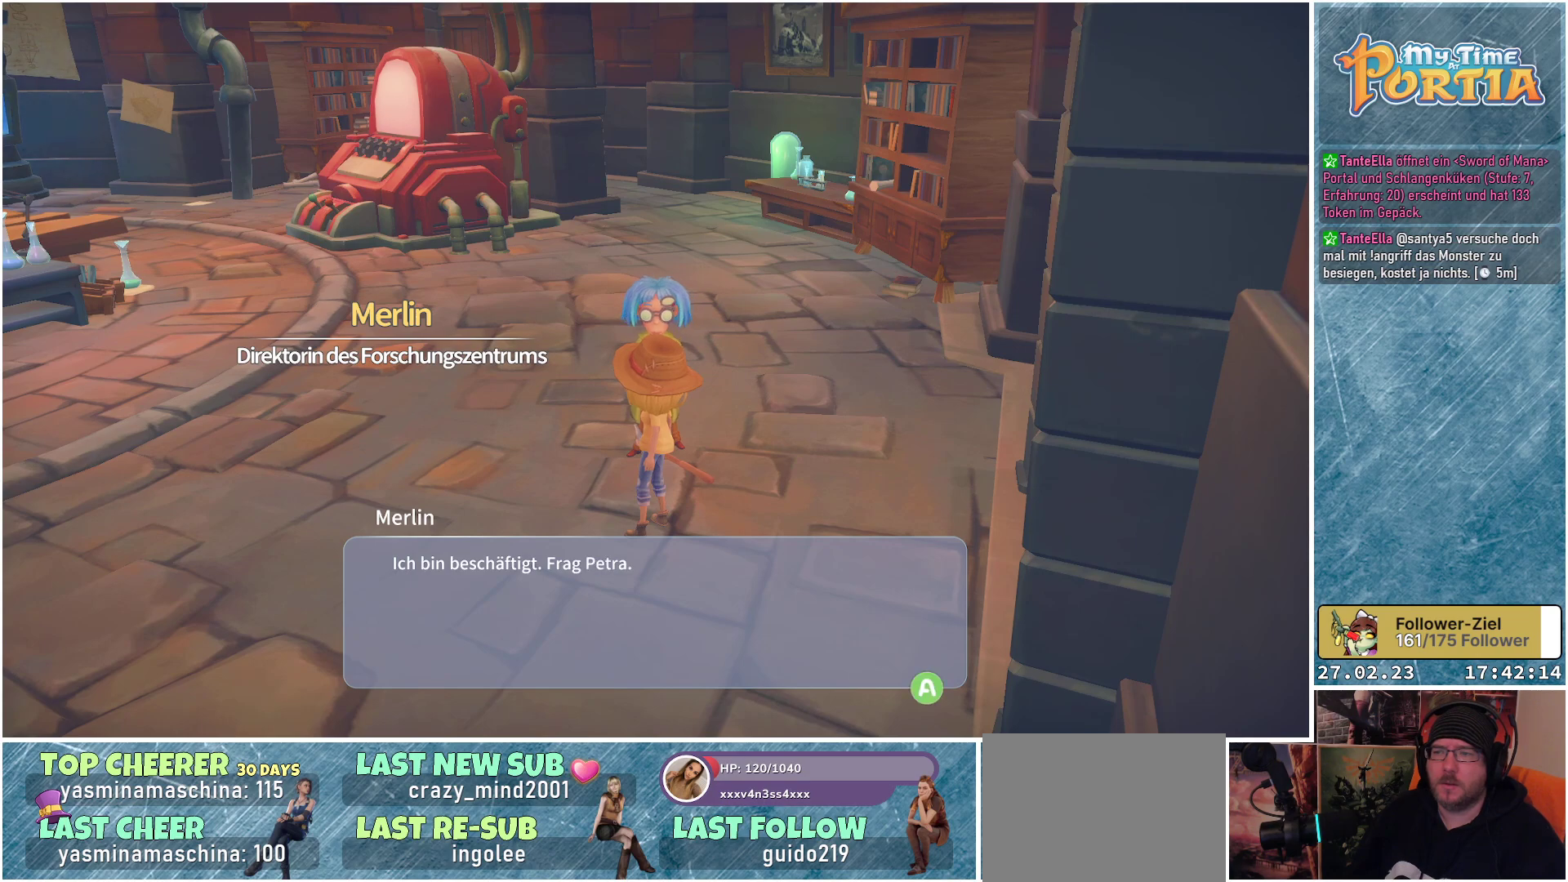
{"buttons": [], "left_stick": "center", "right_stick": "center", "events": []}
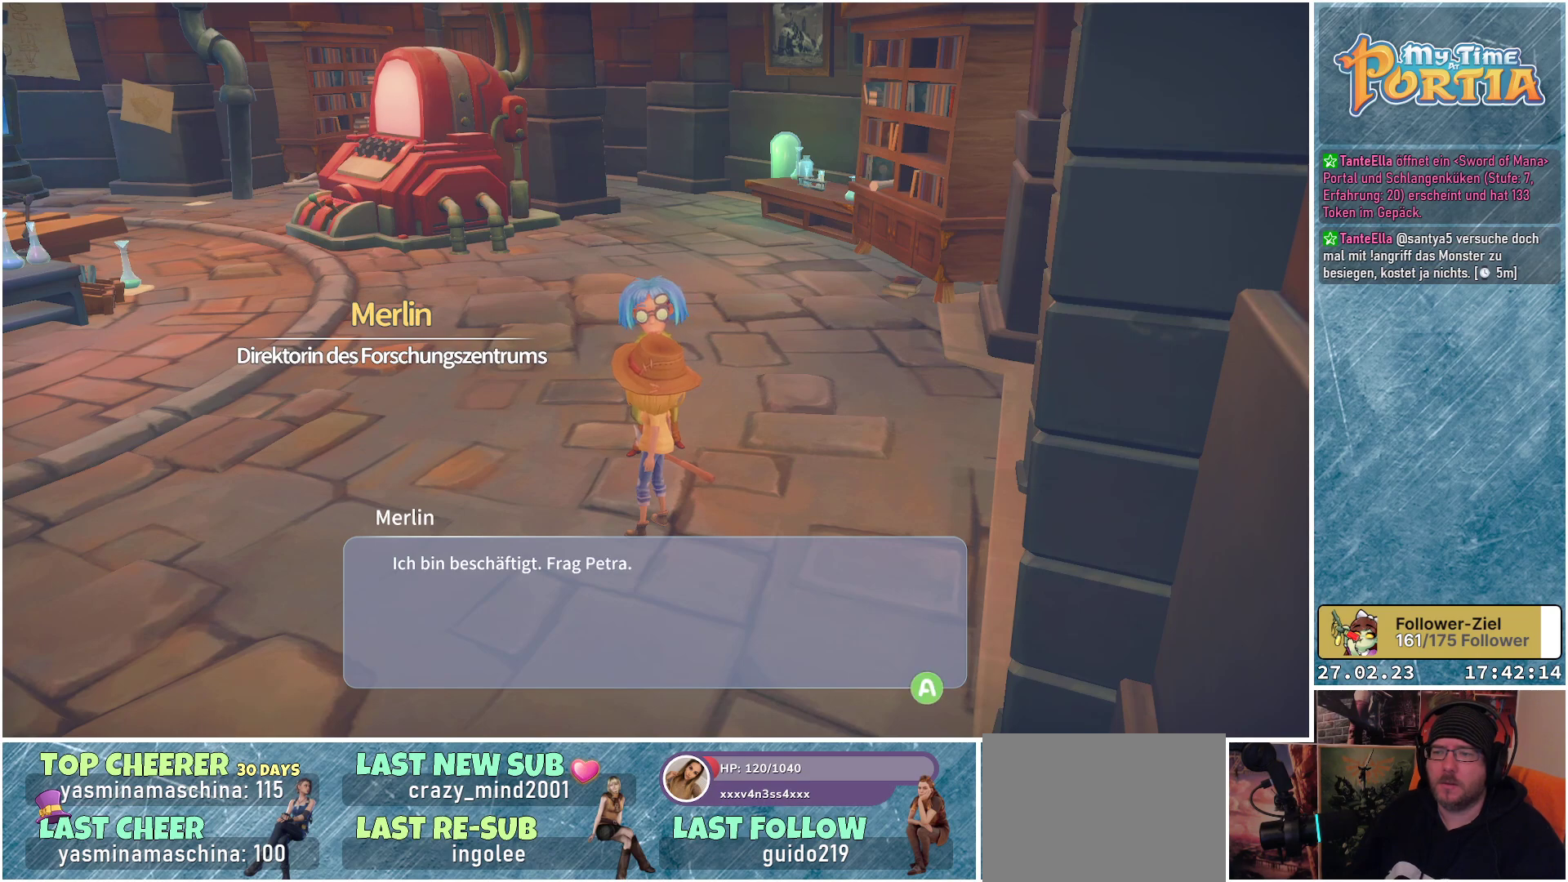
{"buttons": ["A"], "left_stick": "center", "right_stick": "center", "events": [[450, "A", "down"]]}
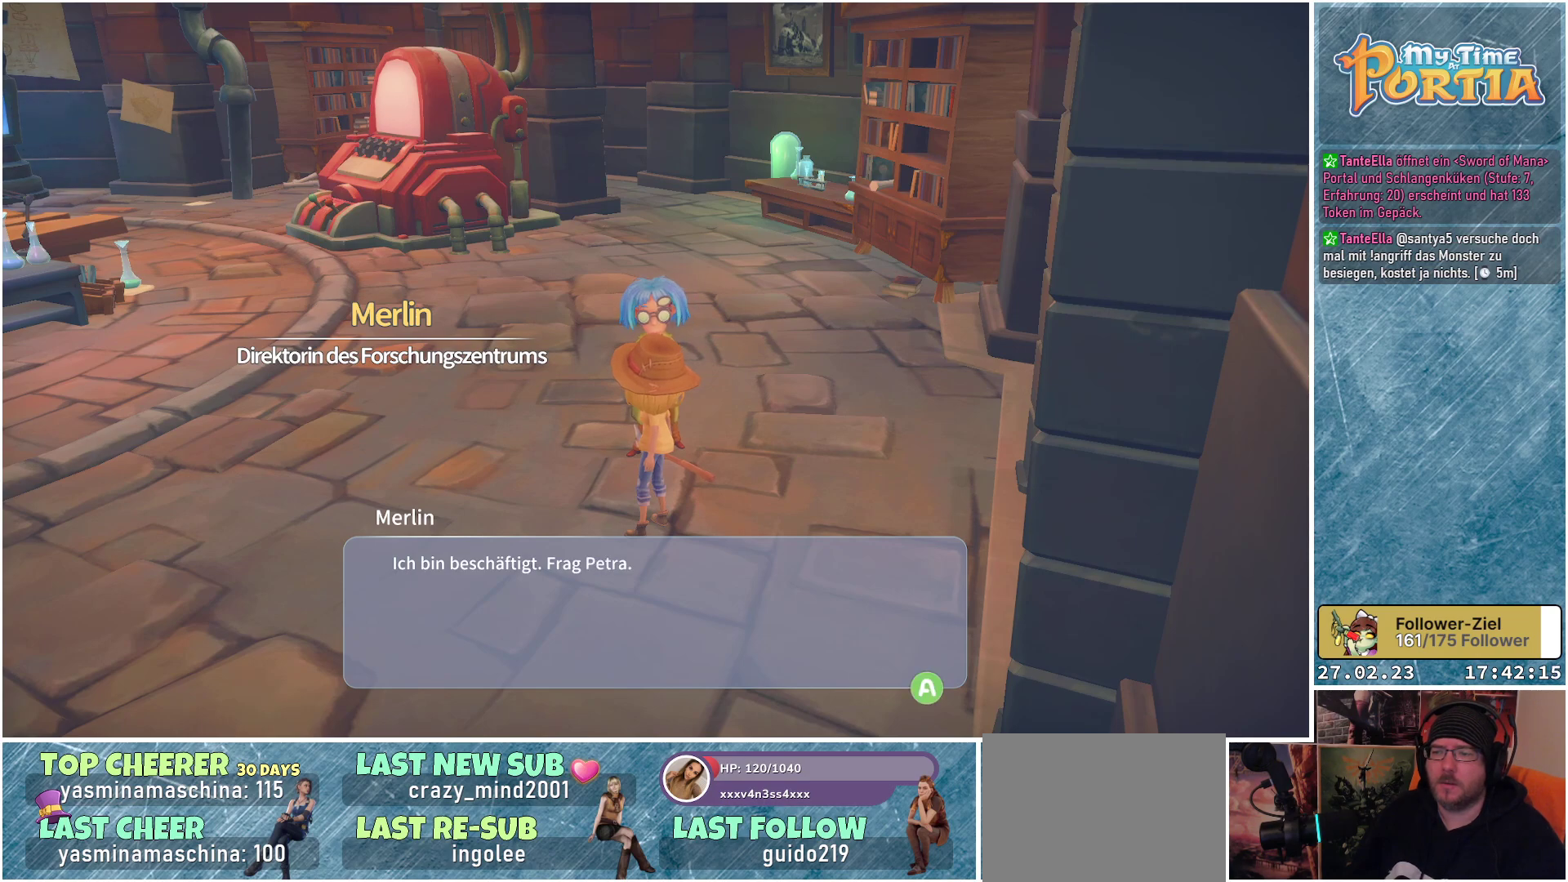
{"buttons": [], "left_stick": "center", "right_stick": "center", "events": [[50, "A", "up"]]}
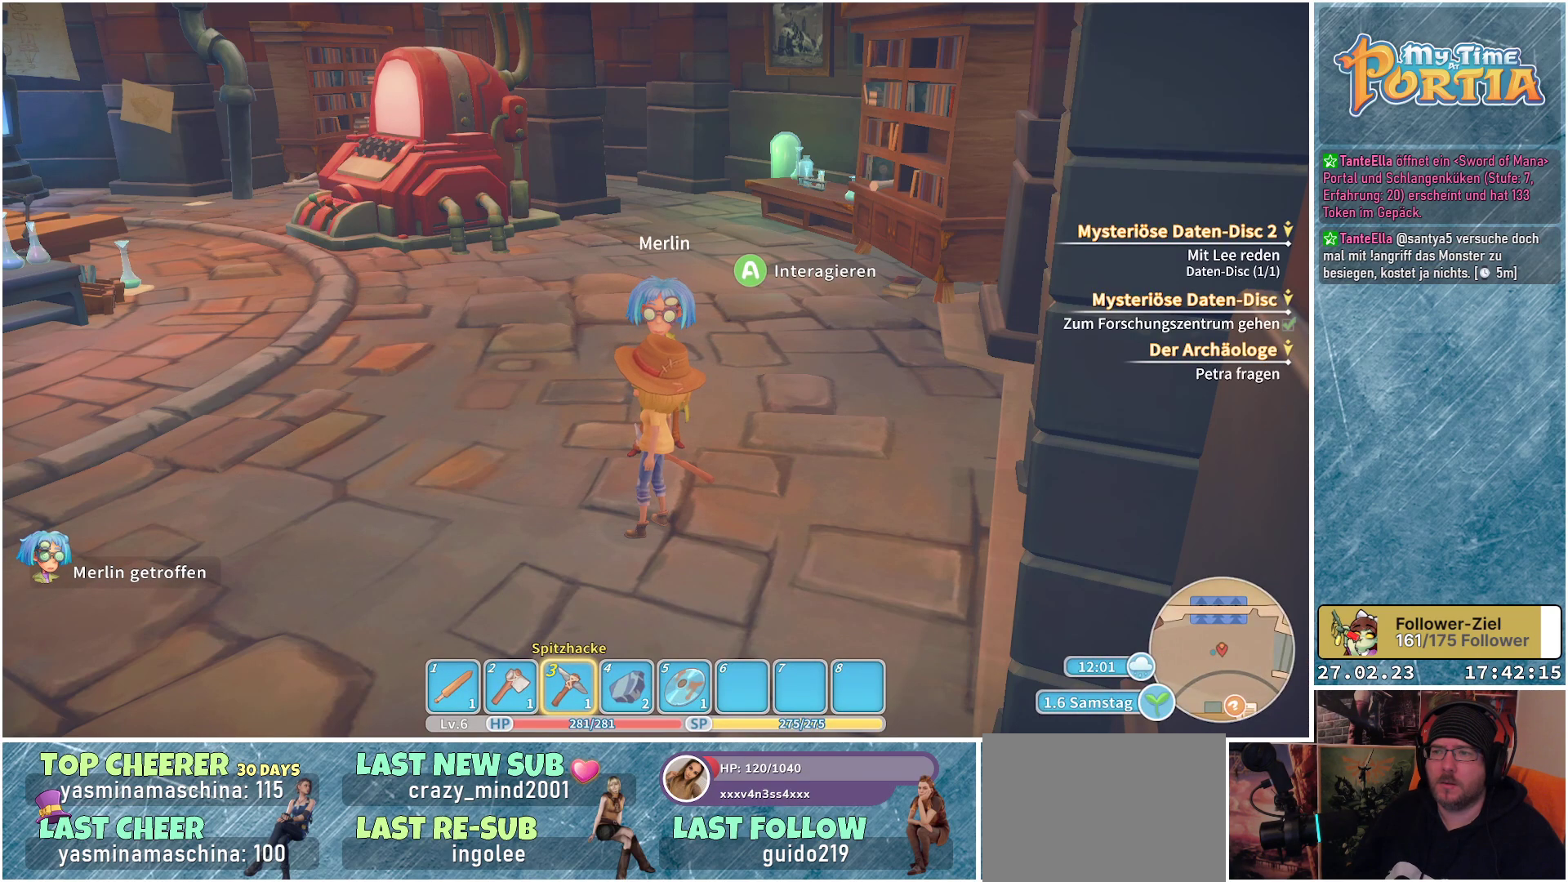
{"buttons": [], "left_stick": "up", "right_stick": "left", "events": [[217, "left_stick", "up-left"], [250, "right_stick", "left"], [500, "left_stick", "up"]]}
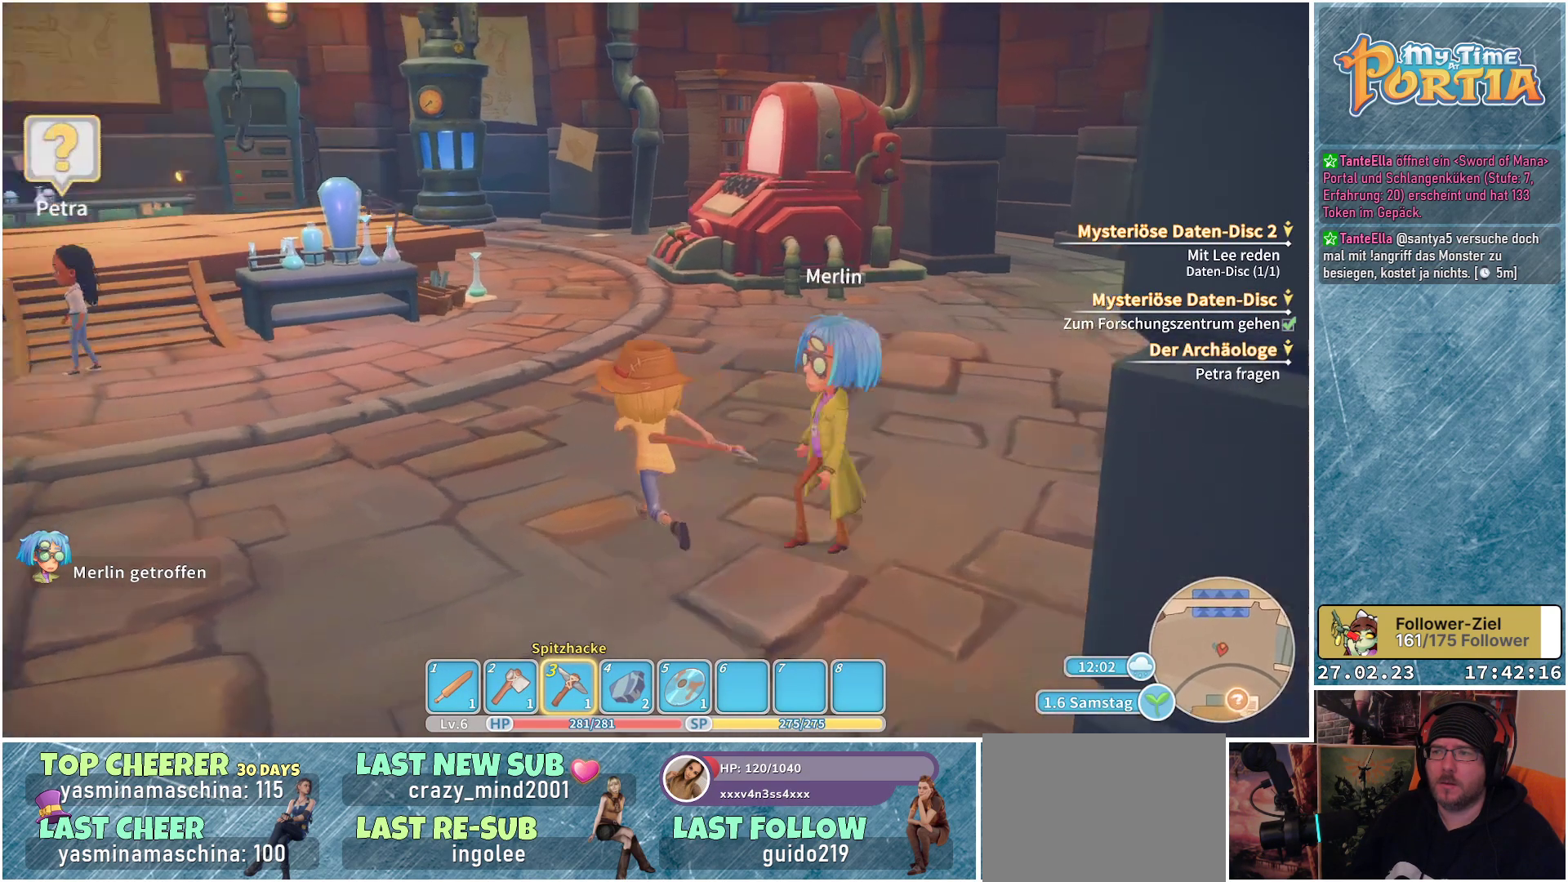
{"buttons": [], "left_stick": "up", "right_stick": "center", "events": [[284, "right_stick", "center"]]}
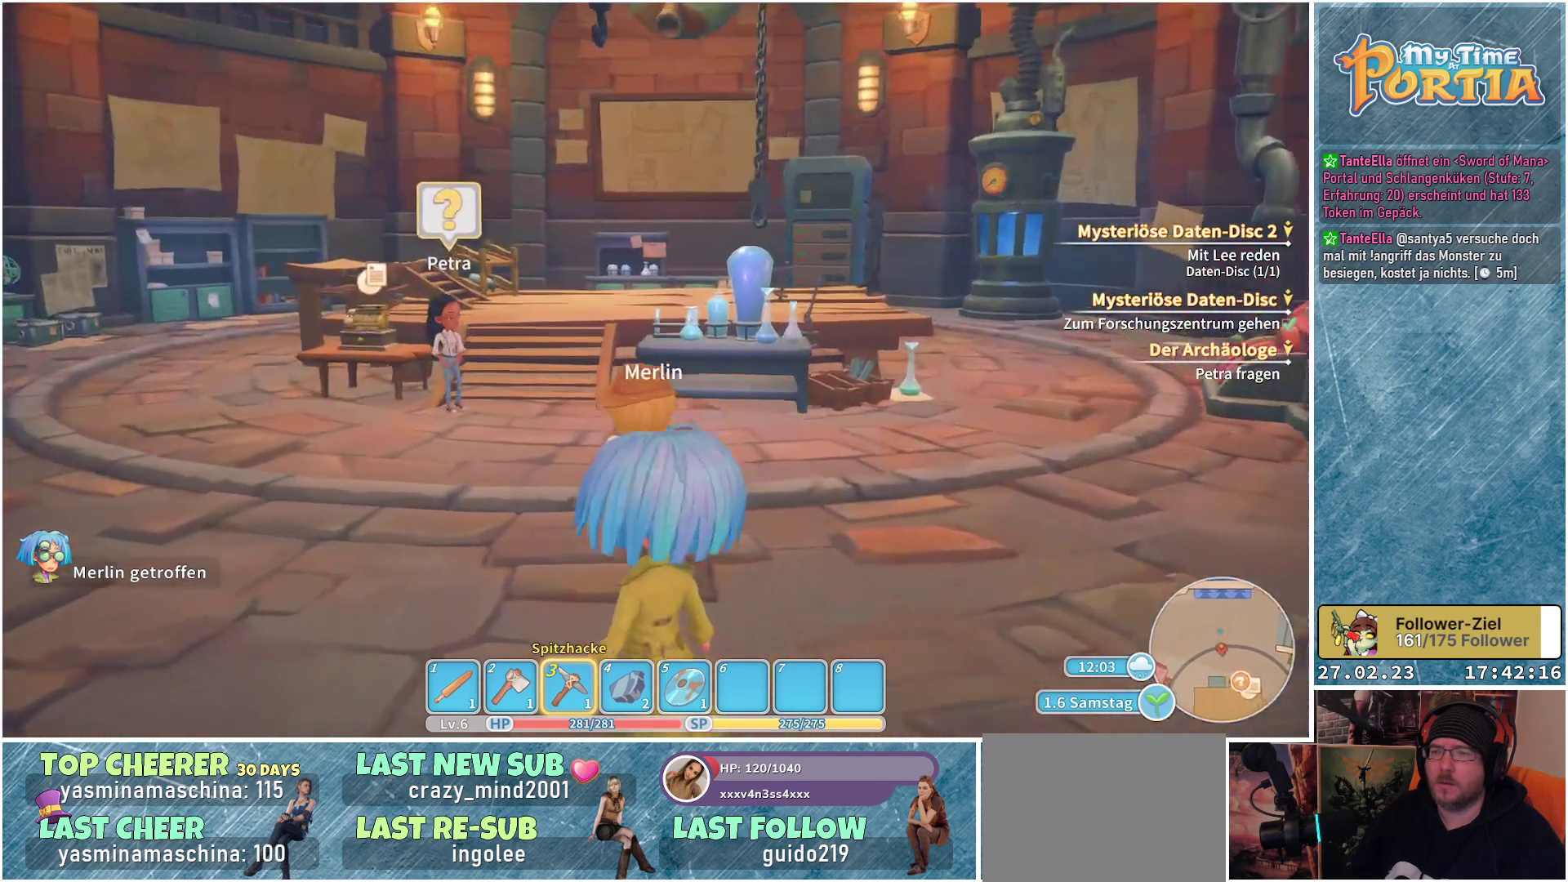
{"buttons": [], "left_stick": "up-left", "right_stick": "left", "events": [[184, "right_stick", "left"], [351, "left_stick", "up-left"]]}
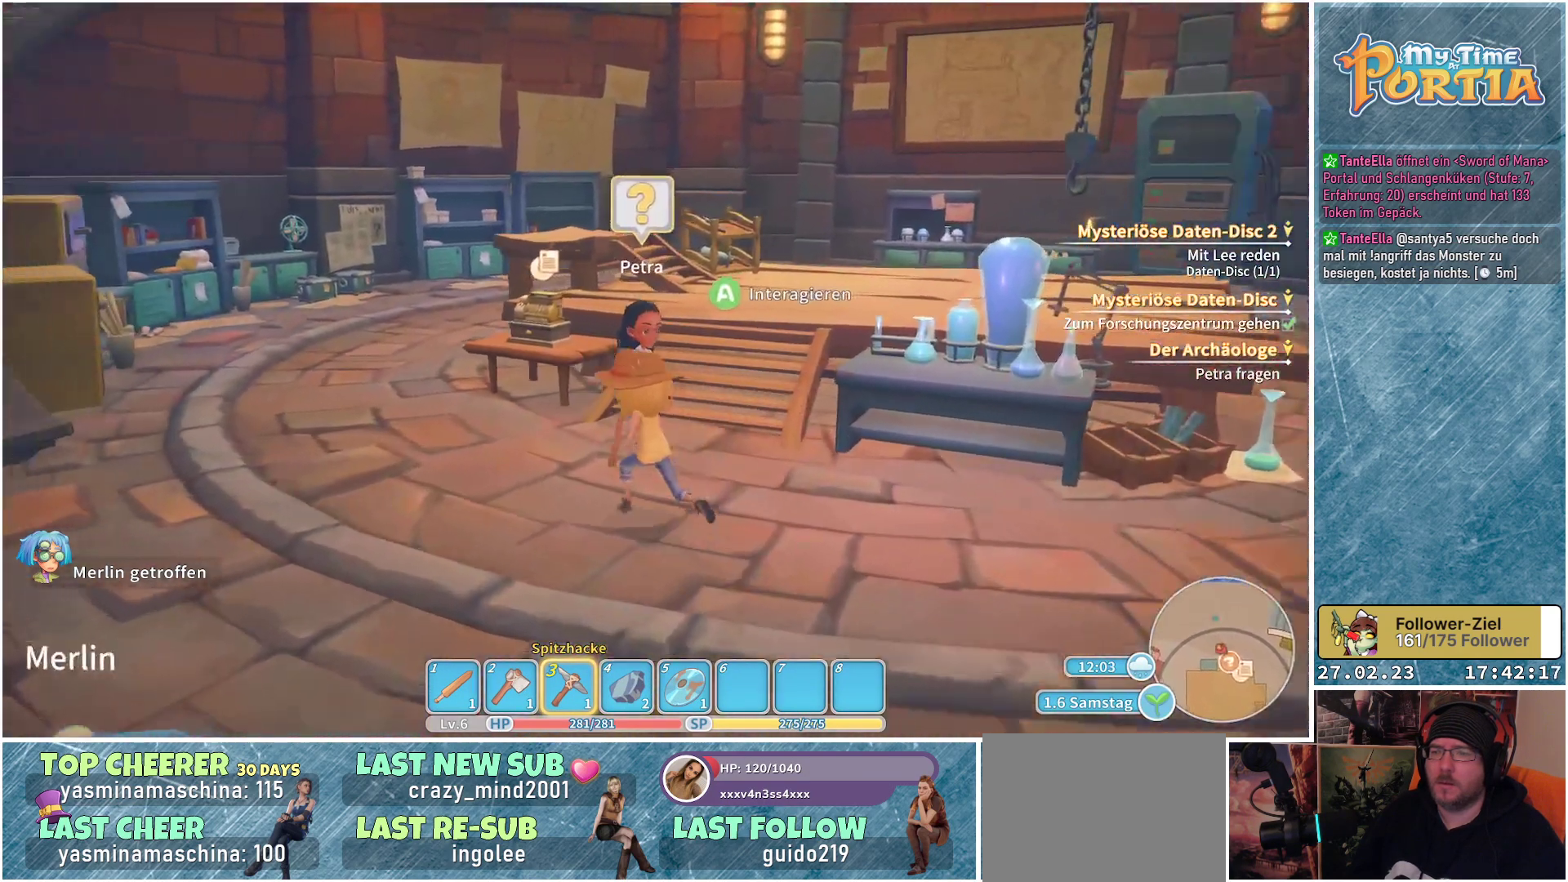
{"buttons": [], "left_stick": "center", "right_stick": "center", "events": [[233, "right_stick", "center"], [267, "left_stick", "center"]]}
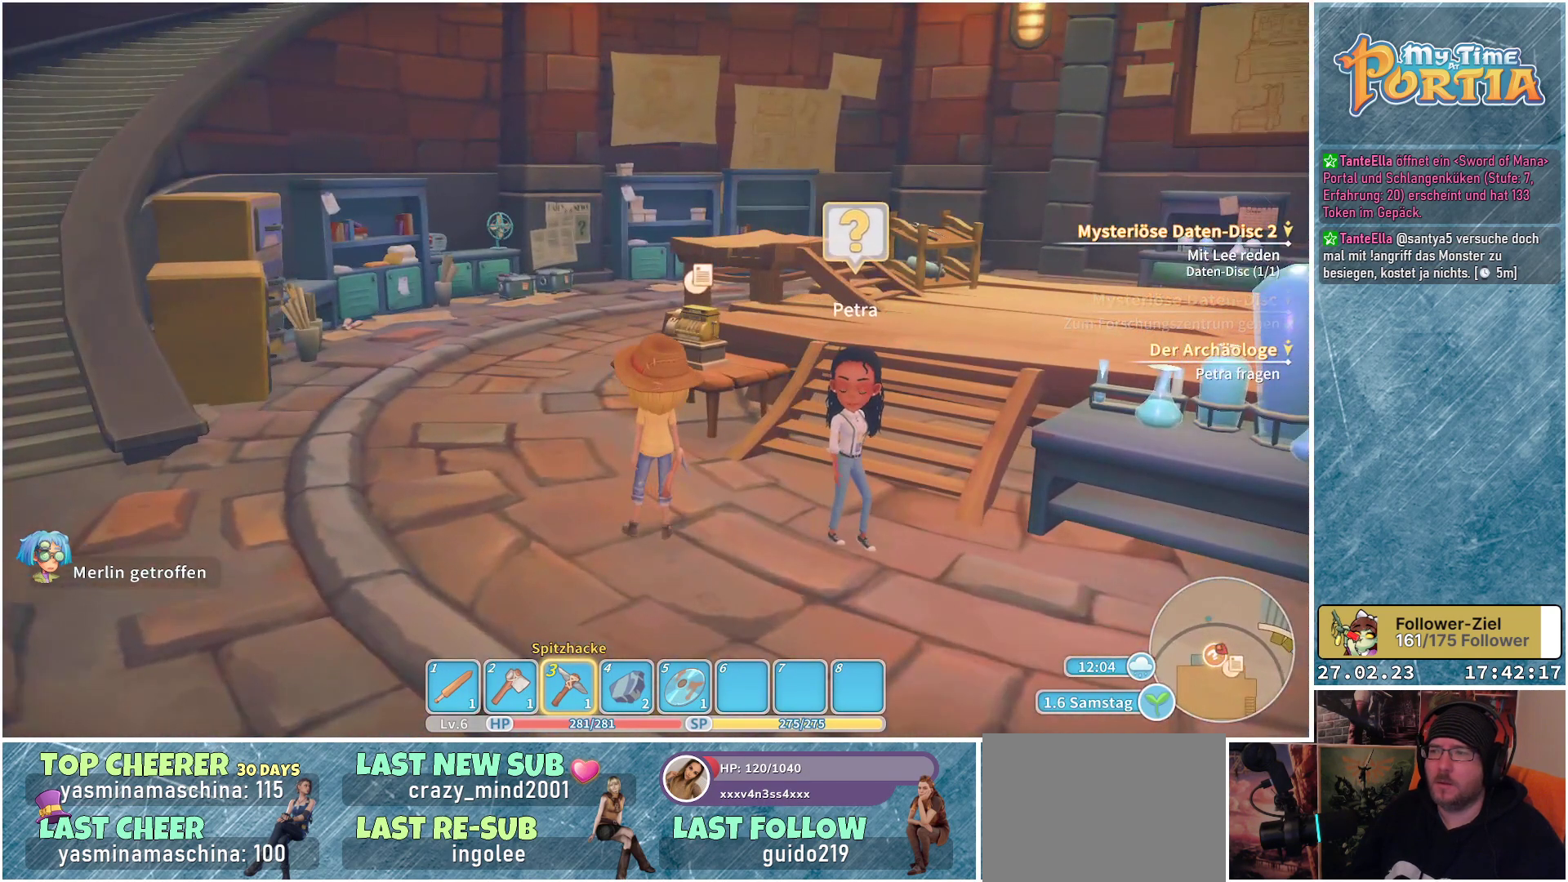
{"buttons": [], "left_stick": "center", "right_stick": "center", "events": [[150, "left_stick", "down-right"], [351, "left_stick", "center"], [417, "A", "down"], [484, "A", "up"]]}